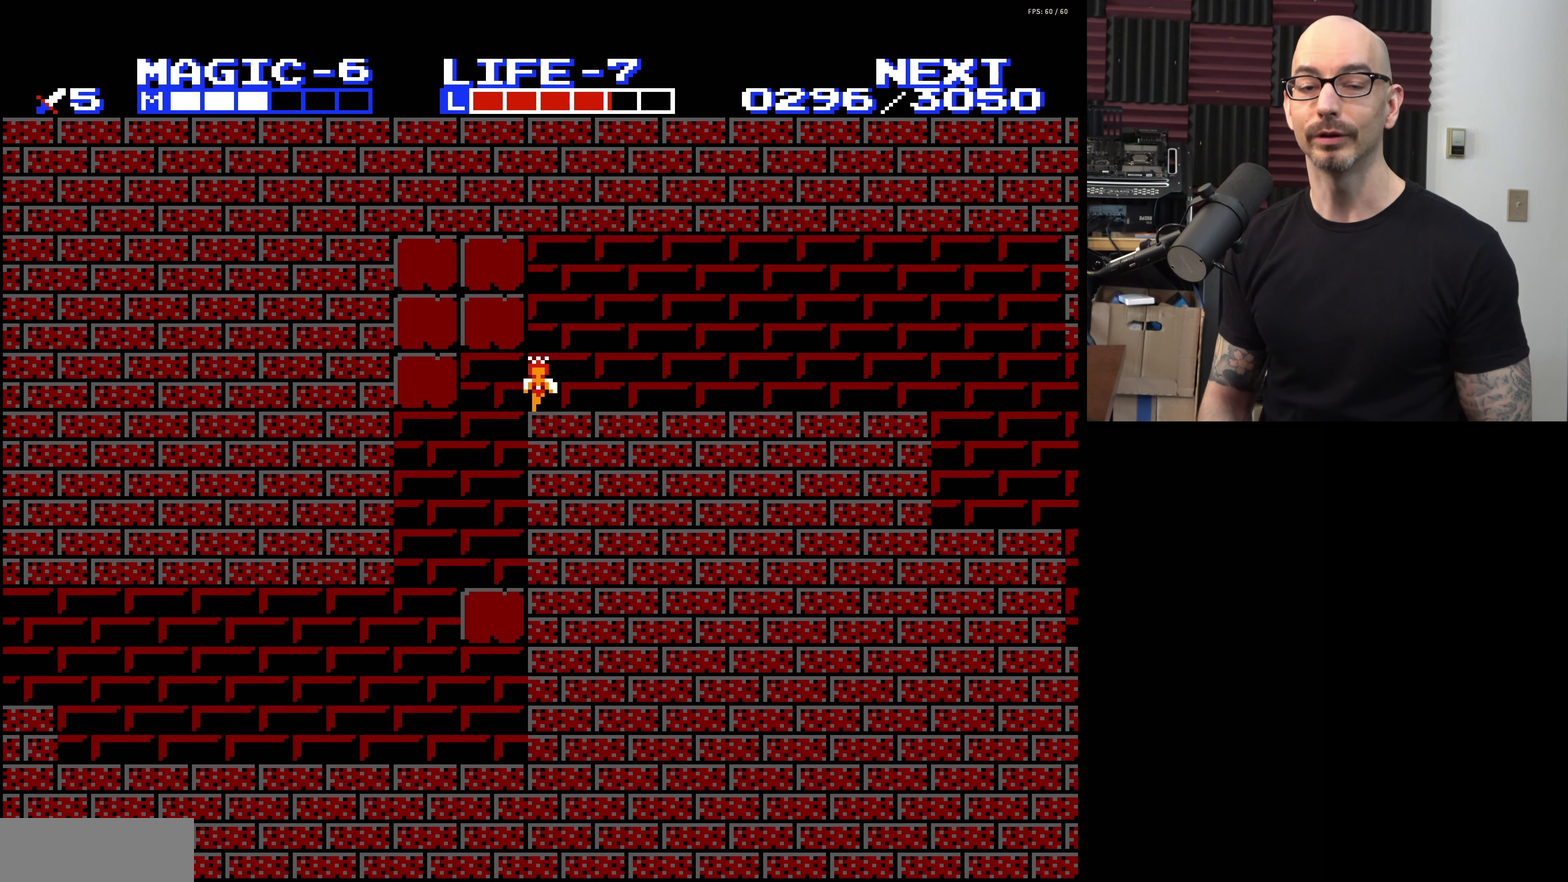
Gameplay with a controller (Nintendo layout); each line is a JSON object with the inputs held at the frame after it (dt_ms = milliseconds from this image to that frame). "events" lists button and stick changes between this image and that frame as [ms after this image, input, new state], when the widget could be followed in between. Not read: L3 R3.
{"dt_ms": 200, "buttons": ["DPAD_RIGHT"], "events": []}
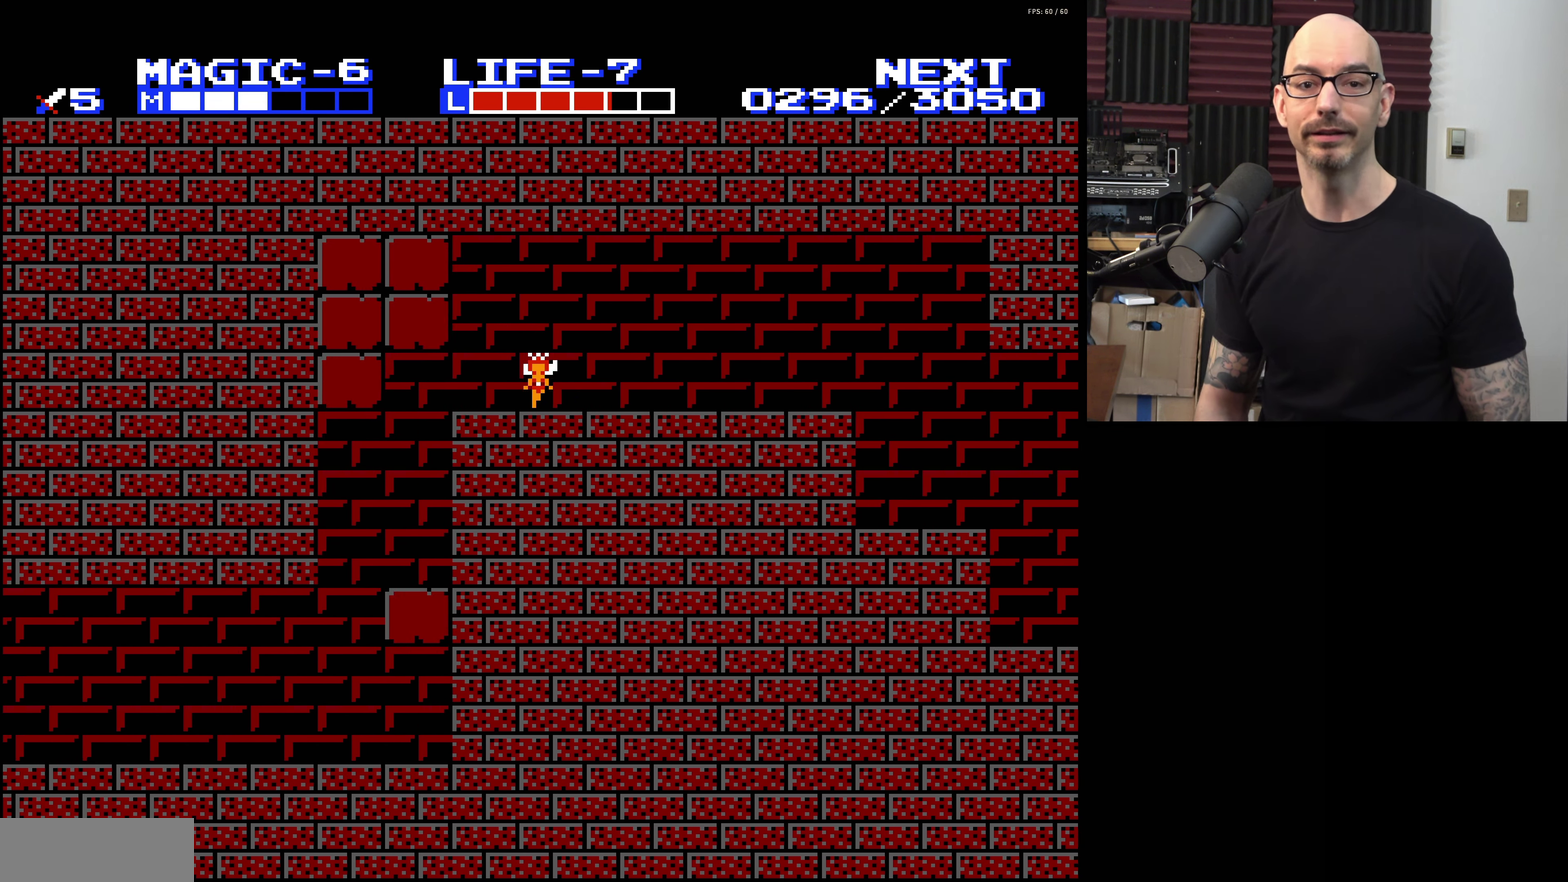
{"dt_ms": 200, "buttons": ["DPAD_RIGHT"], "events": []}
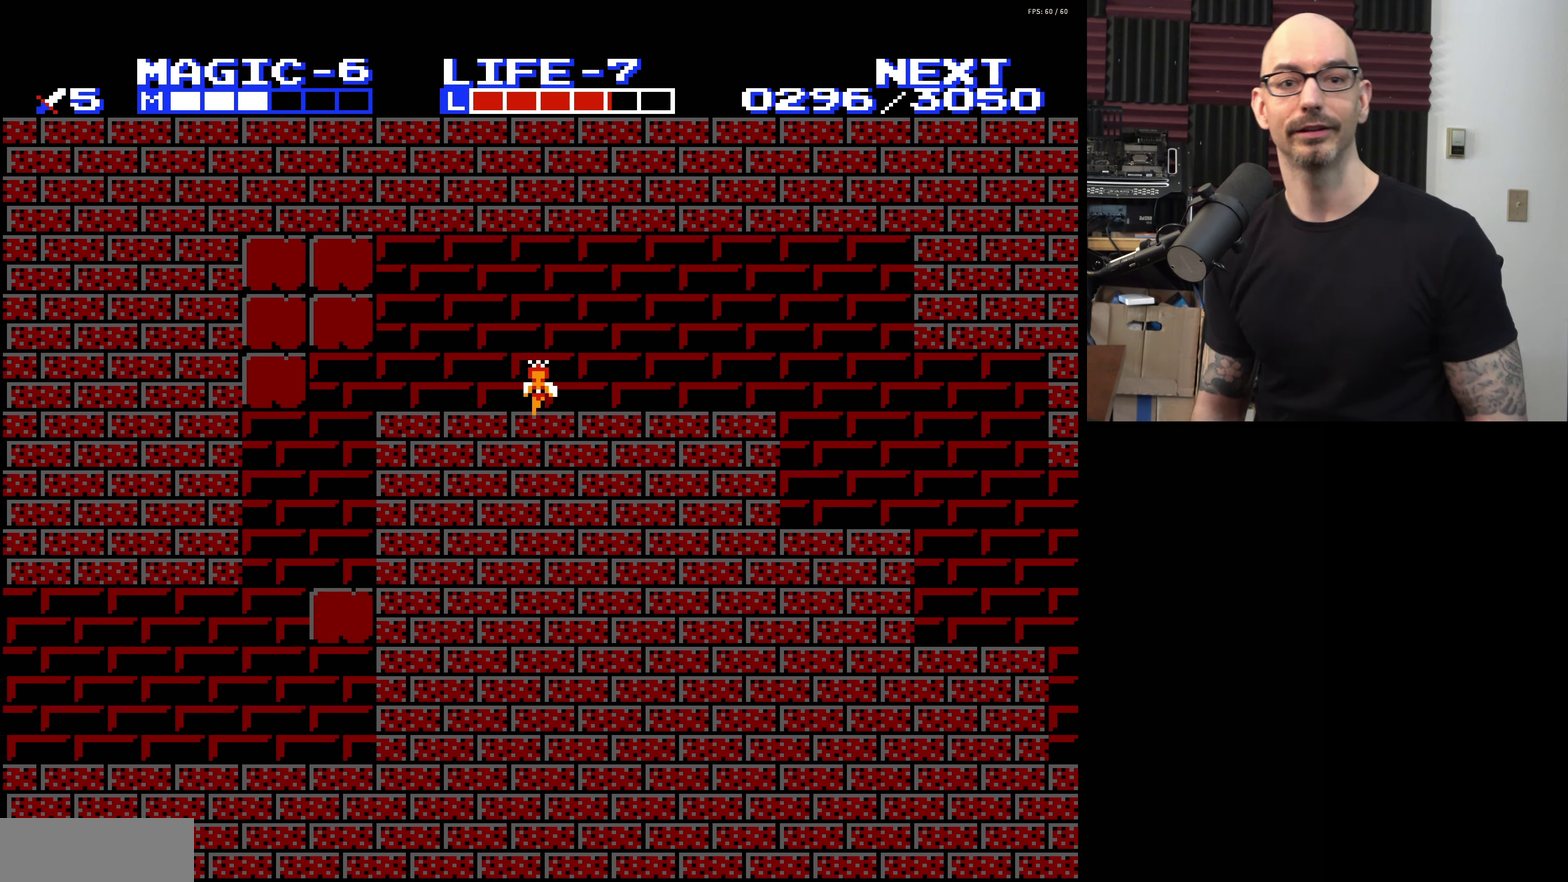
{"dt_ms": 200, "buttons": ["DPAD_RIGHT"], "events": []}
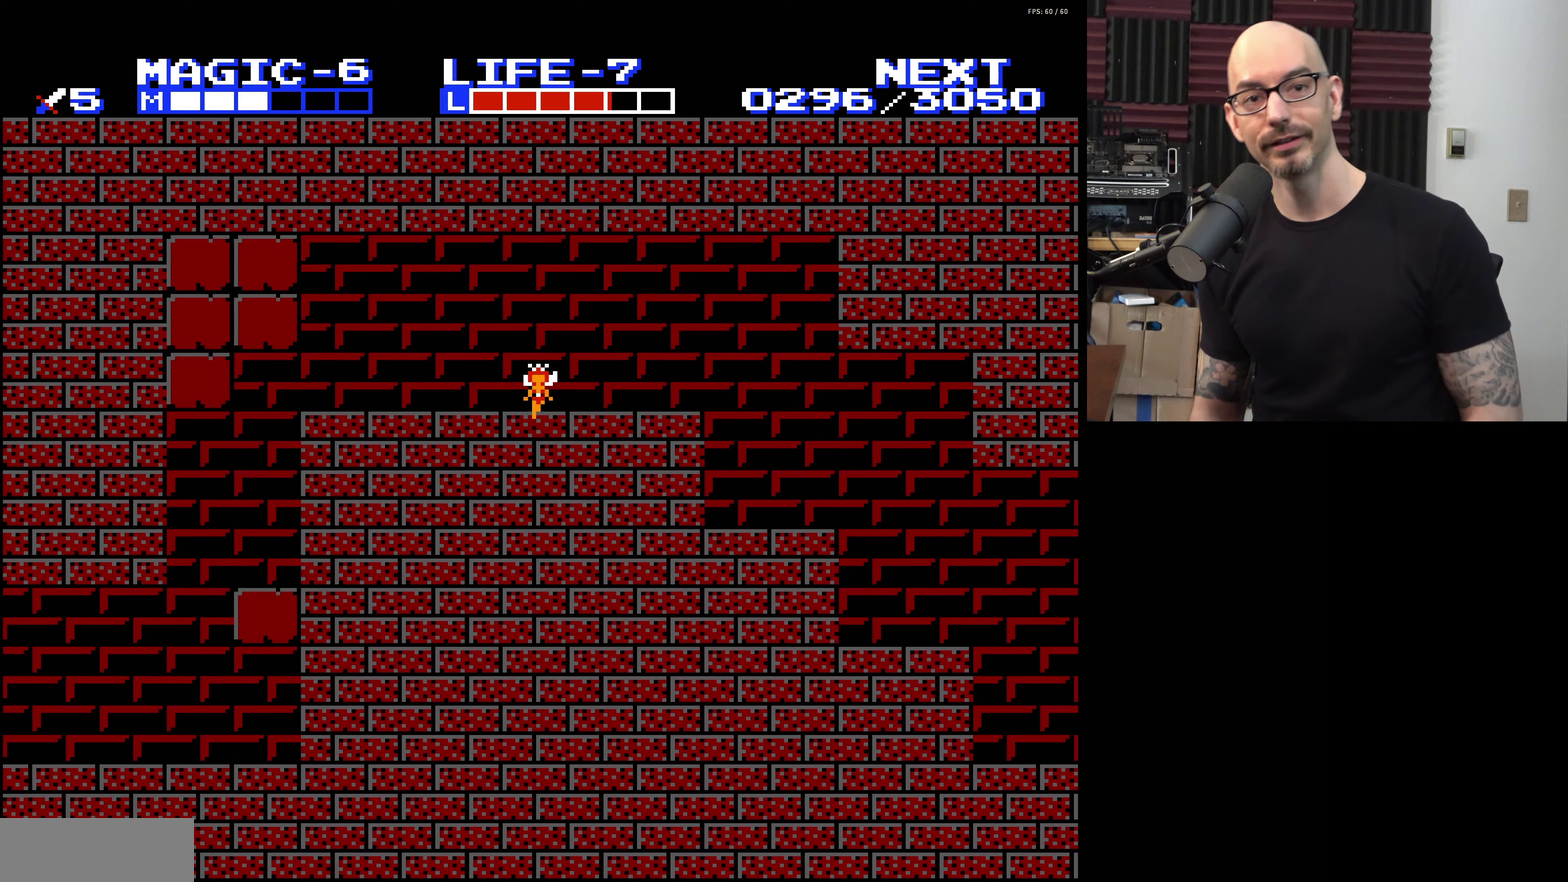
{"dt_ms": 200, "buttons": ["DPAD_RIGHT"], "events": []}
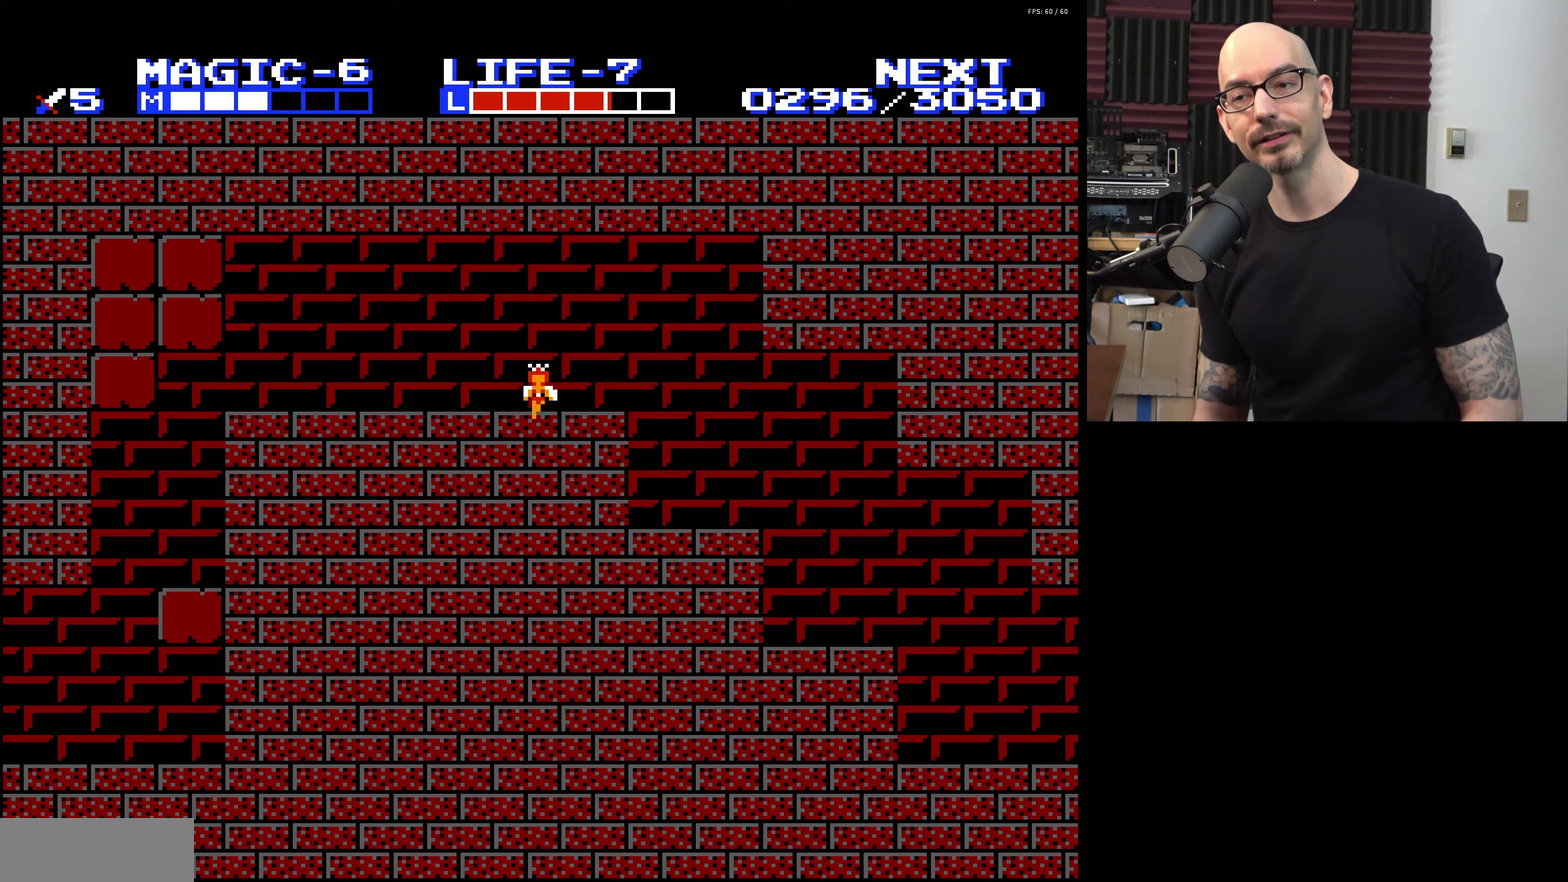
{"dt_ms": 200, "buttons": ["DPAD_RIGHT"], "events": []}
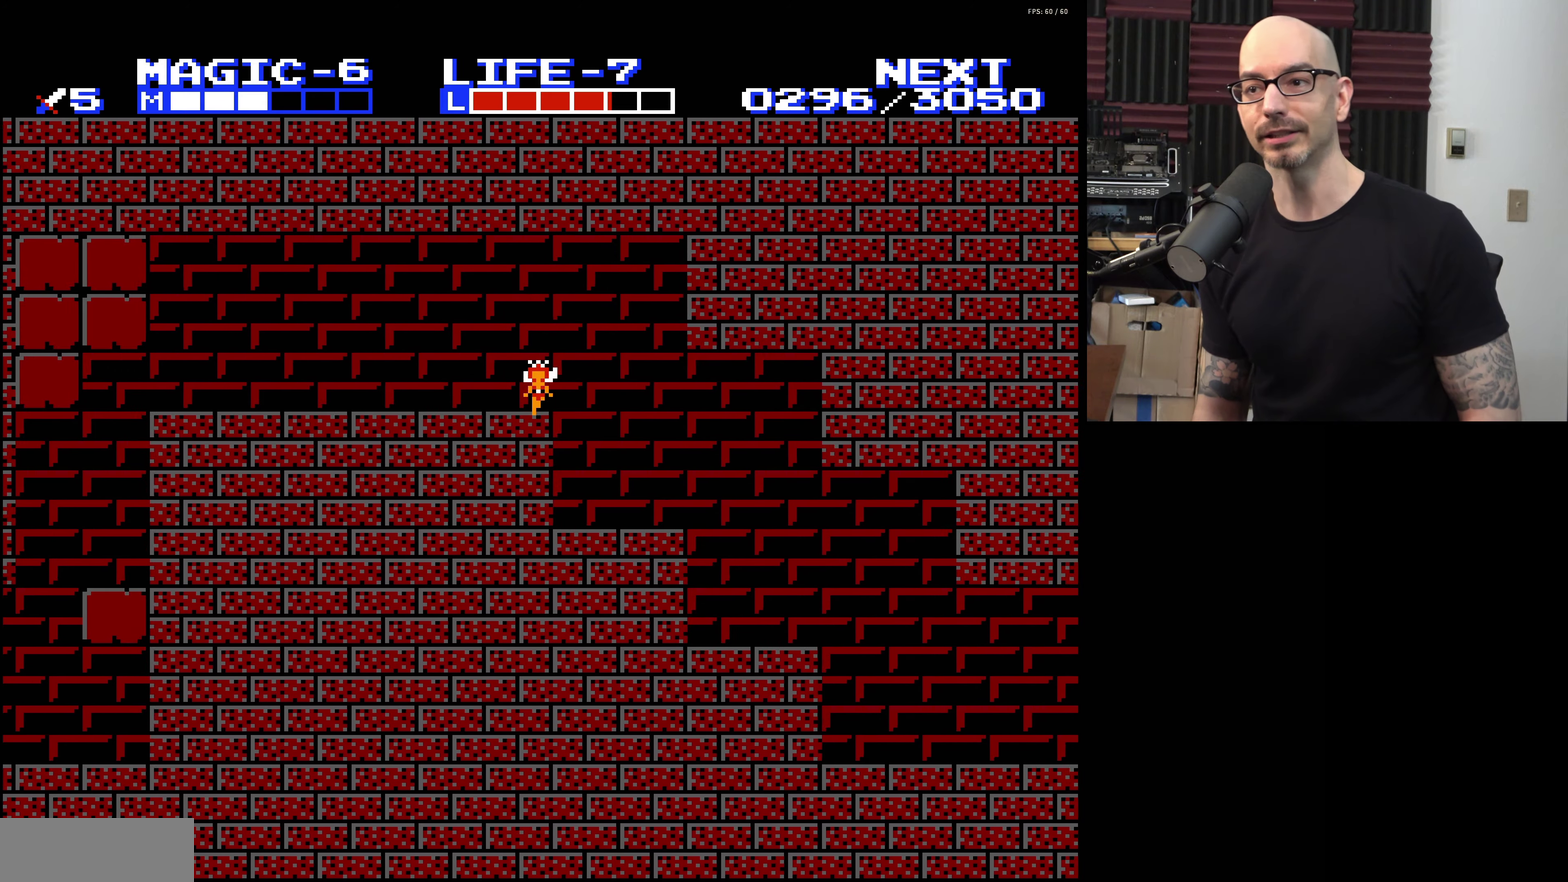
{"dt_ms": 200, "buttons": ["DPAD_RIGHT"], "events": []}
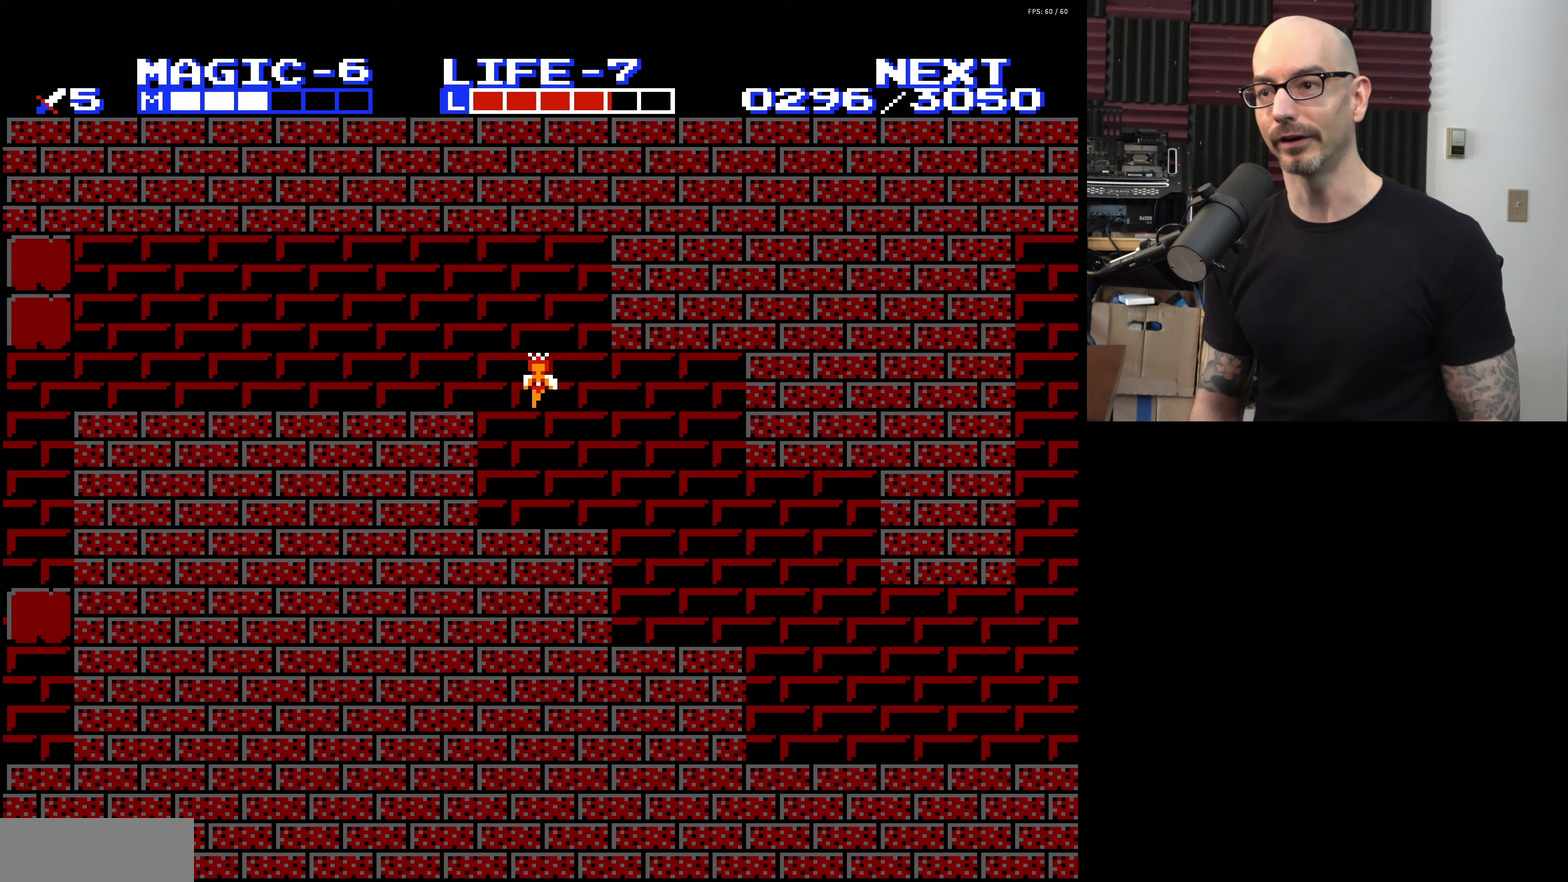
{"dt_ms": 200, "buttons": ["DPAD_DOWN", "DPAD_RIGHT"], "events": [[117, "DPAD_DOWN", "down"]]}
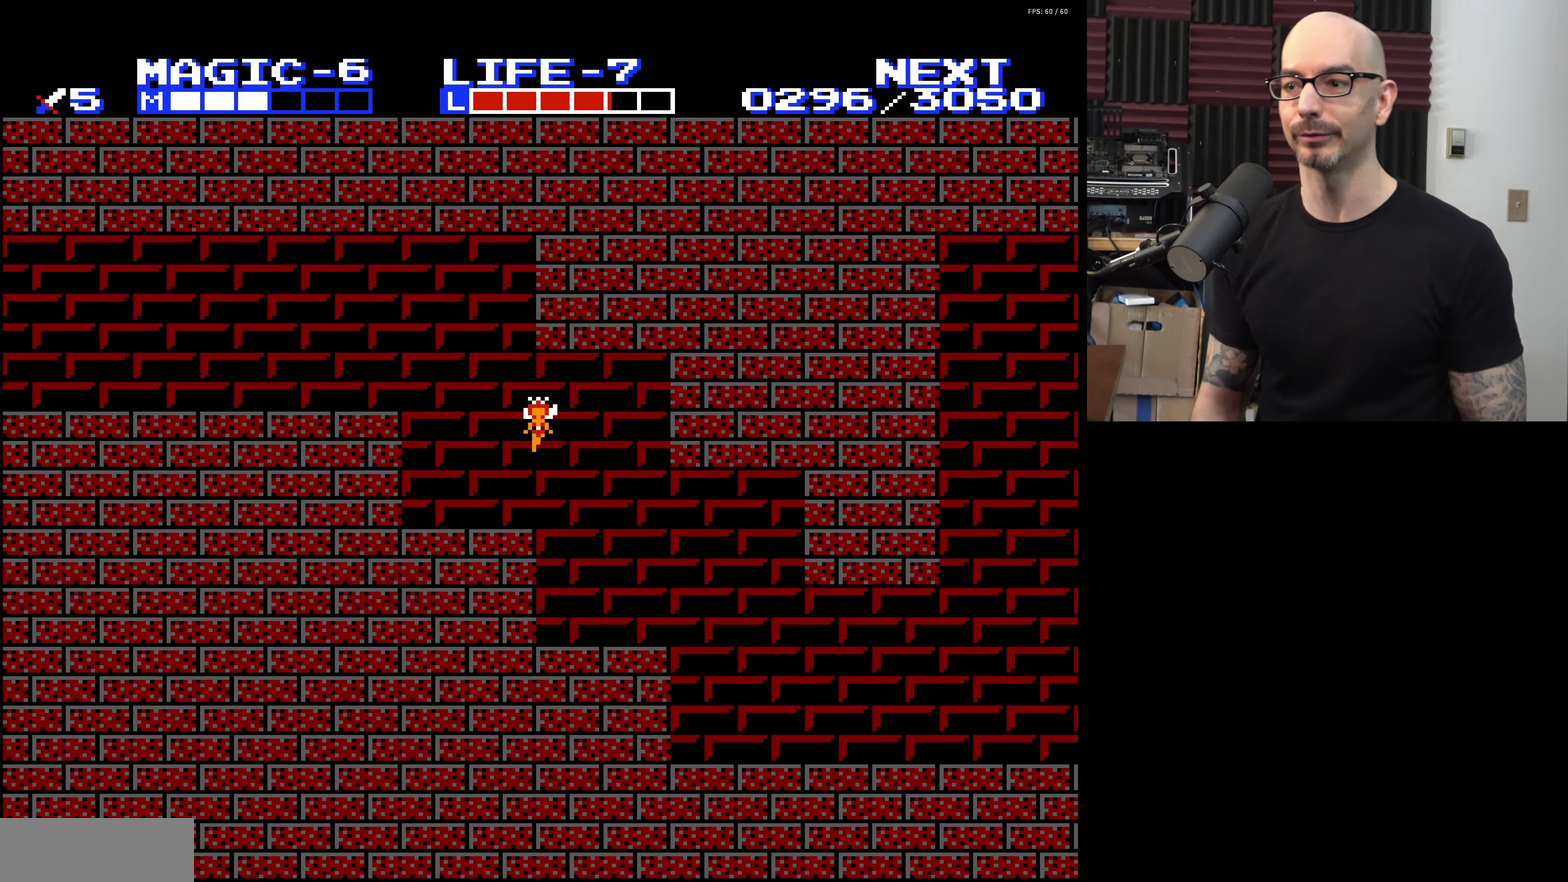
{"dt_ms": 200, "buttons": ["DPAD_DOWN", "DPAD_RIGHT"], "events": []}
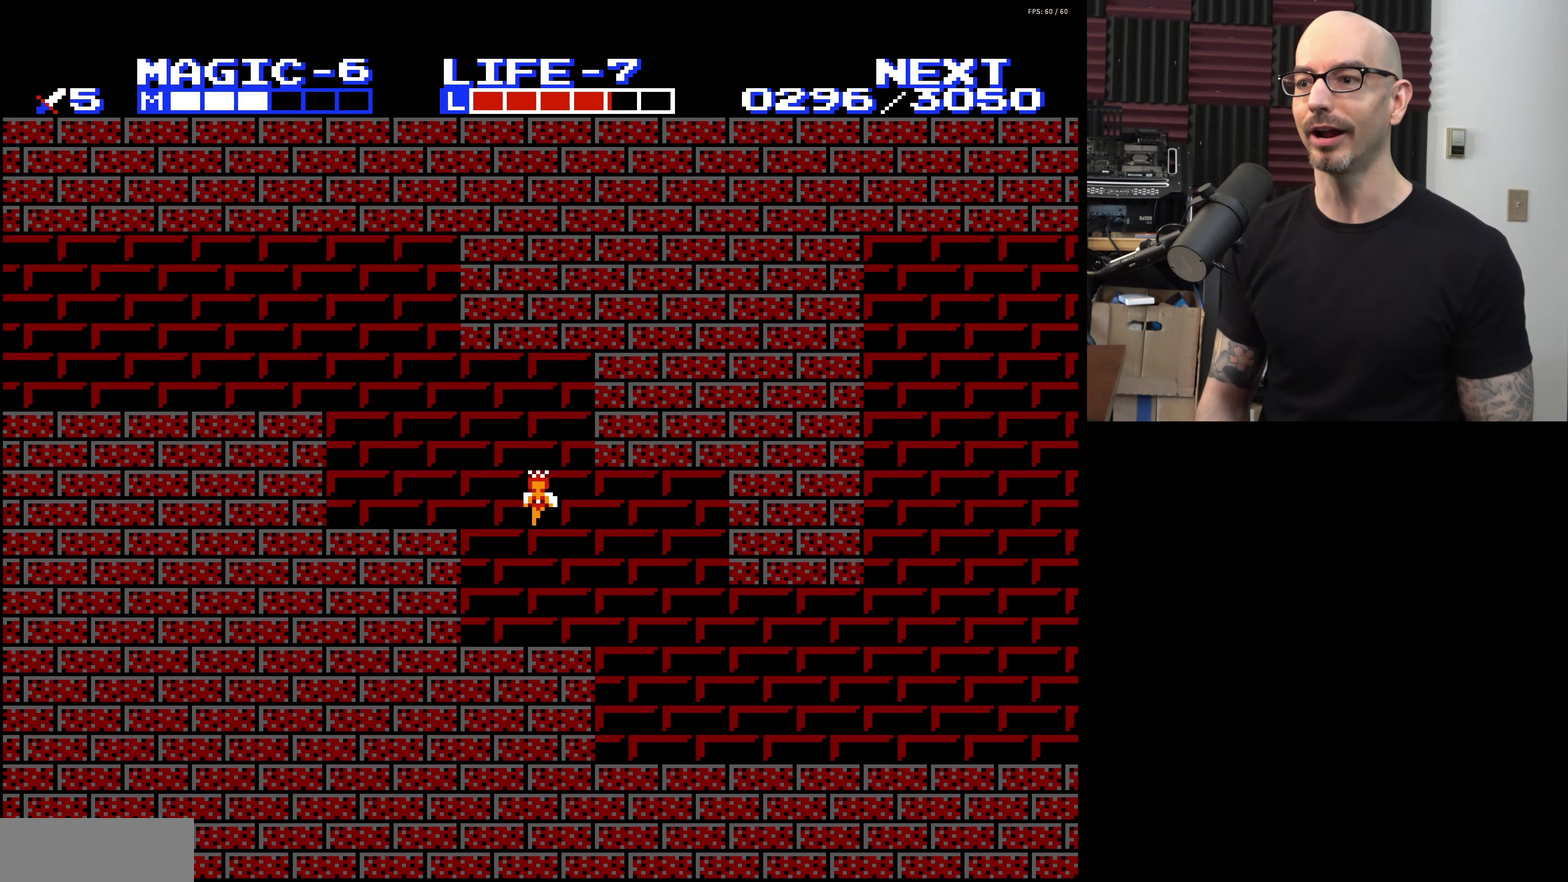
{"dt_ms": 200, "buttons": ["DPAD_DOWN", "DPAD_RIGHT"], "events": []}
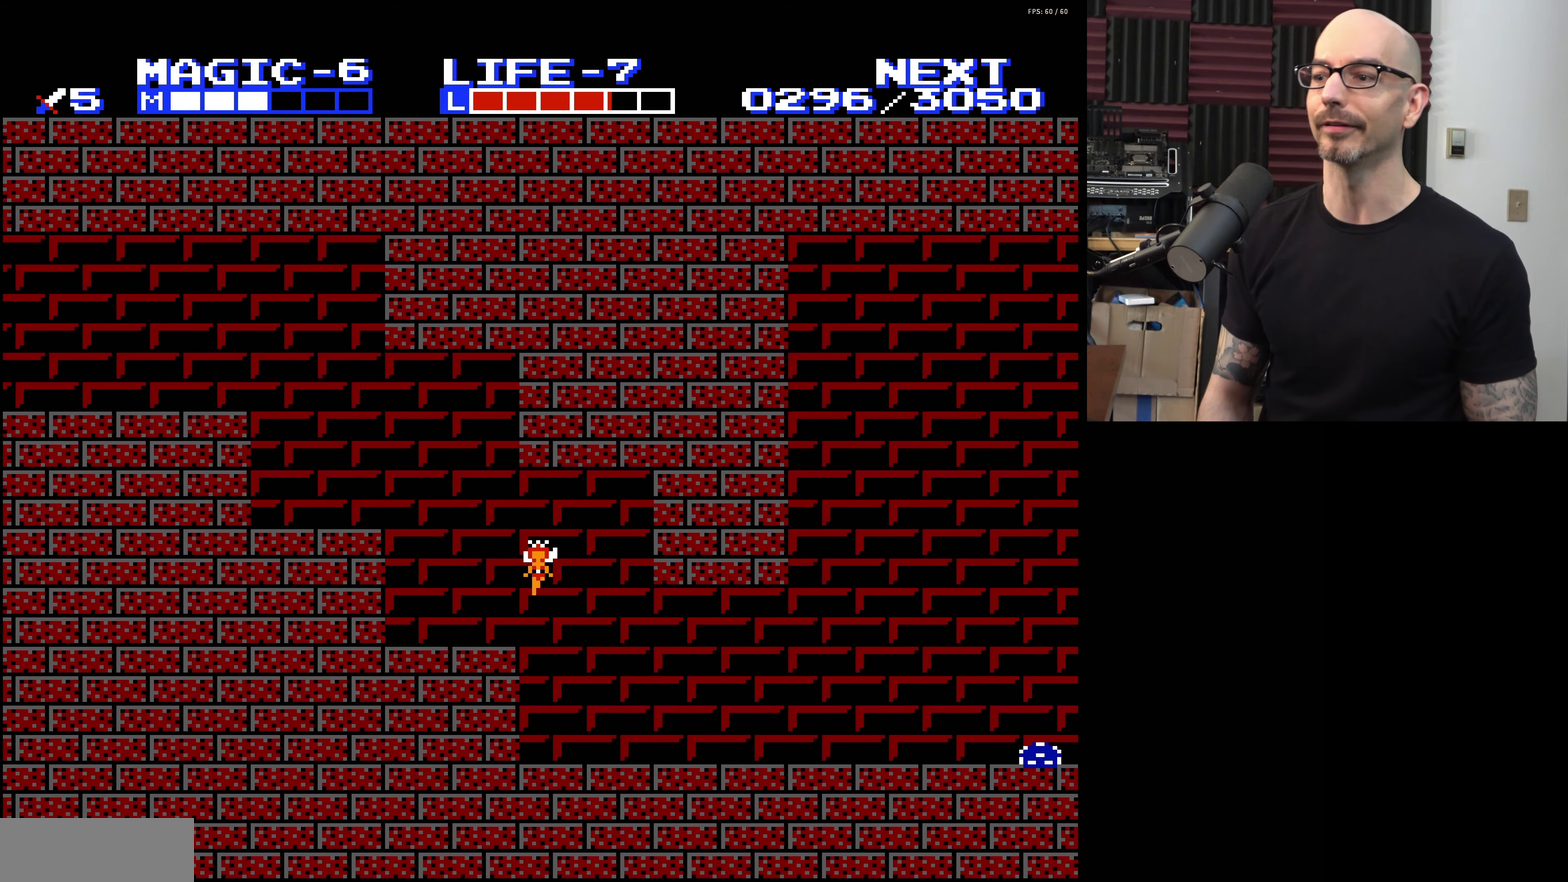
{"dt_ms": 200, "buttons": ["DPAD_DOWN", "DPAD_RIGHT"], "events": []}
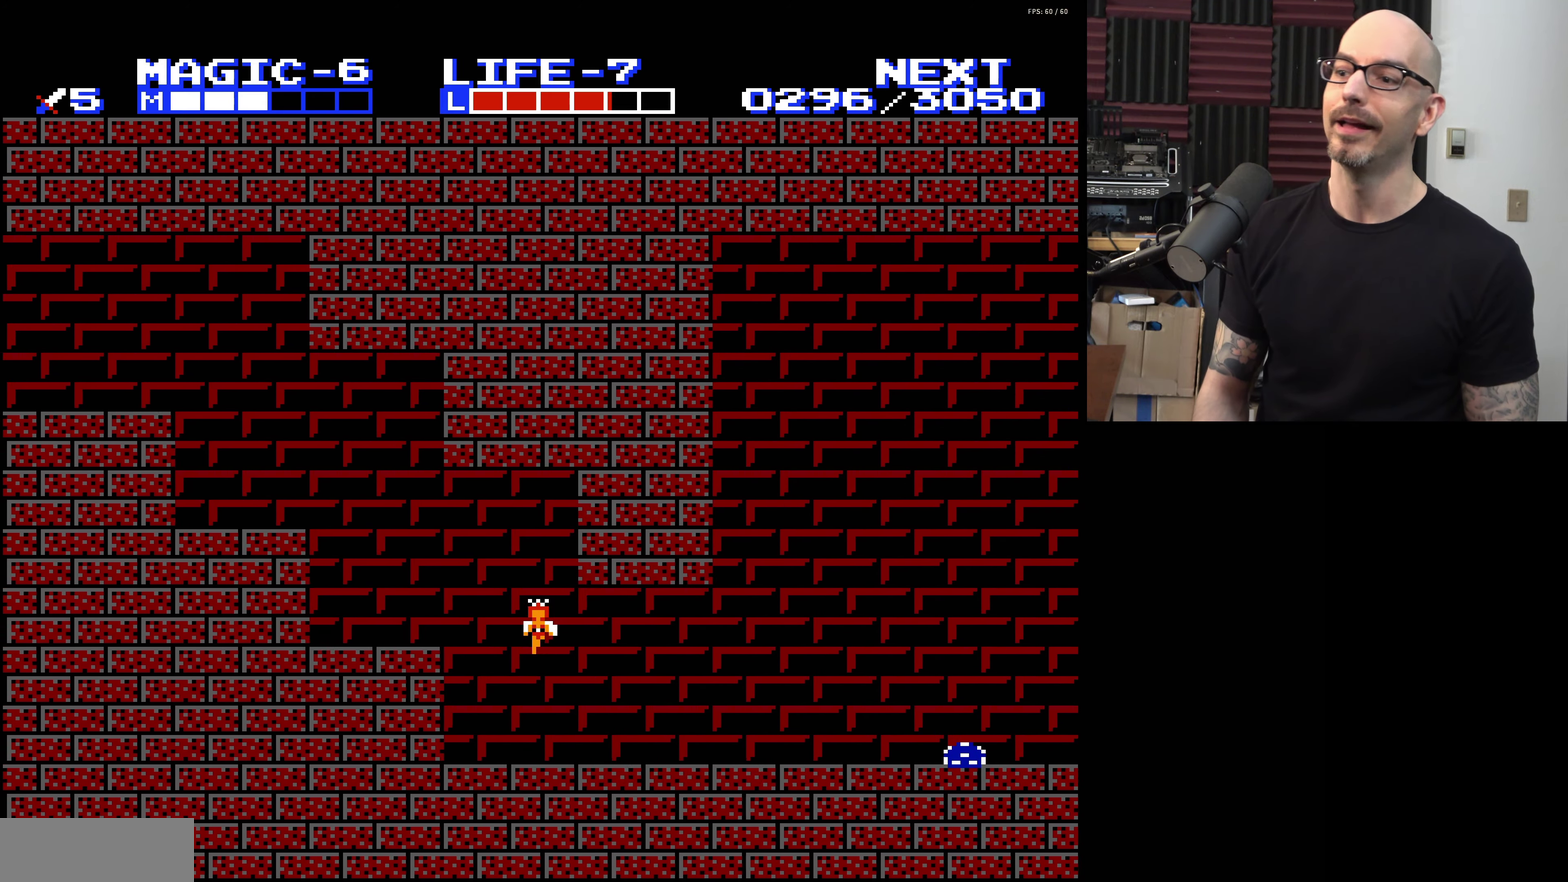
{"dt_ms": 200, "buttons": ["DPAD_RIGHT"], "events": [[117, "DPAD_DOWN", "up"]]}
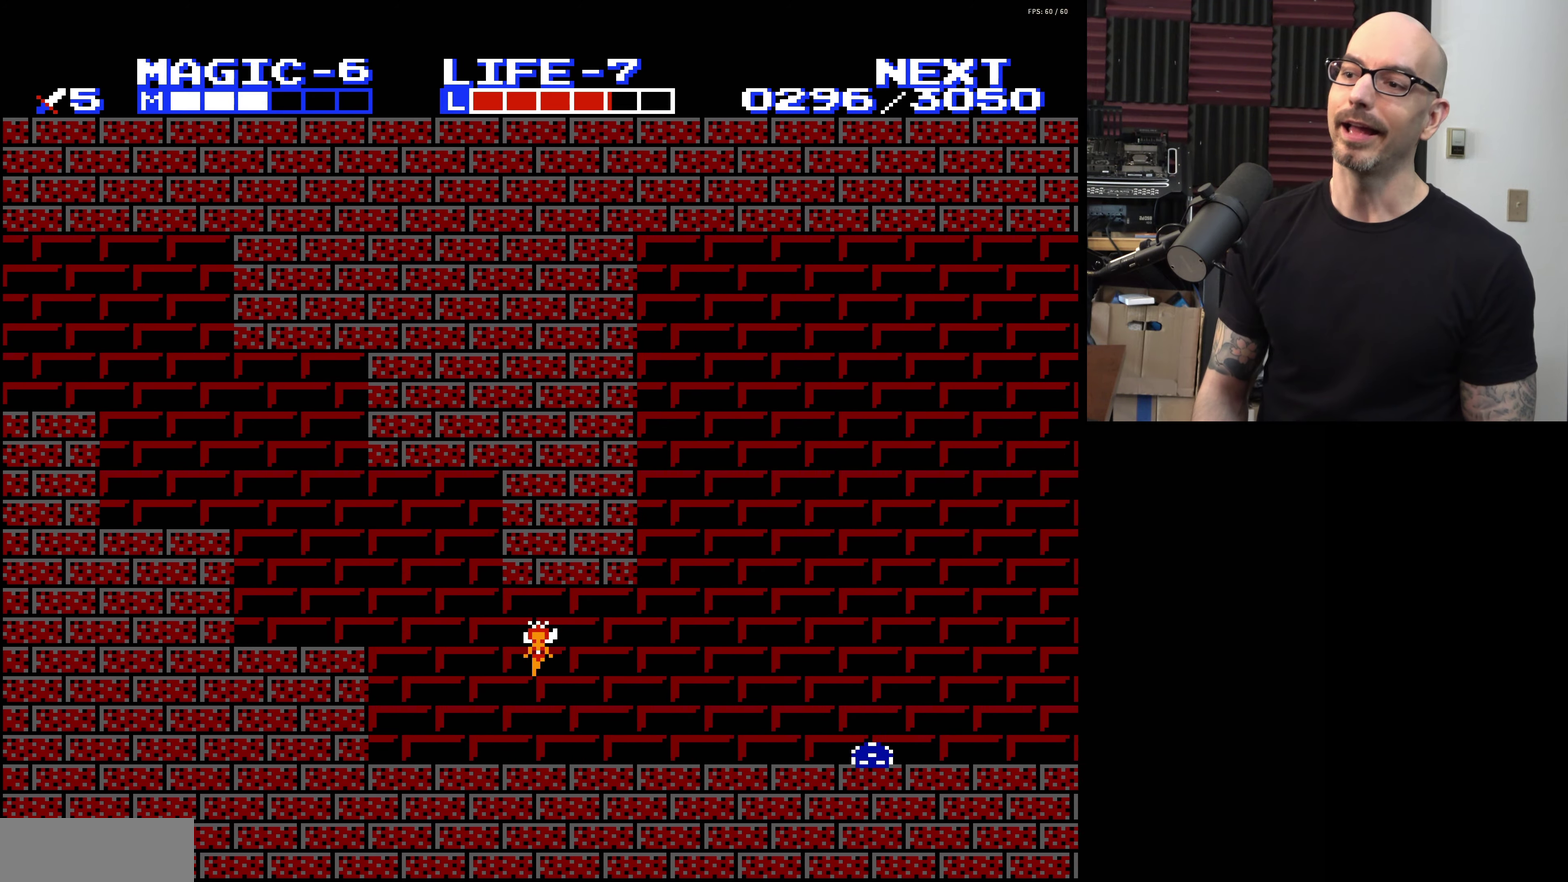
{"dt_ms": 200, "buttons": ["DPAD_RIGHT"], "events": []}
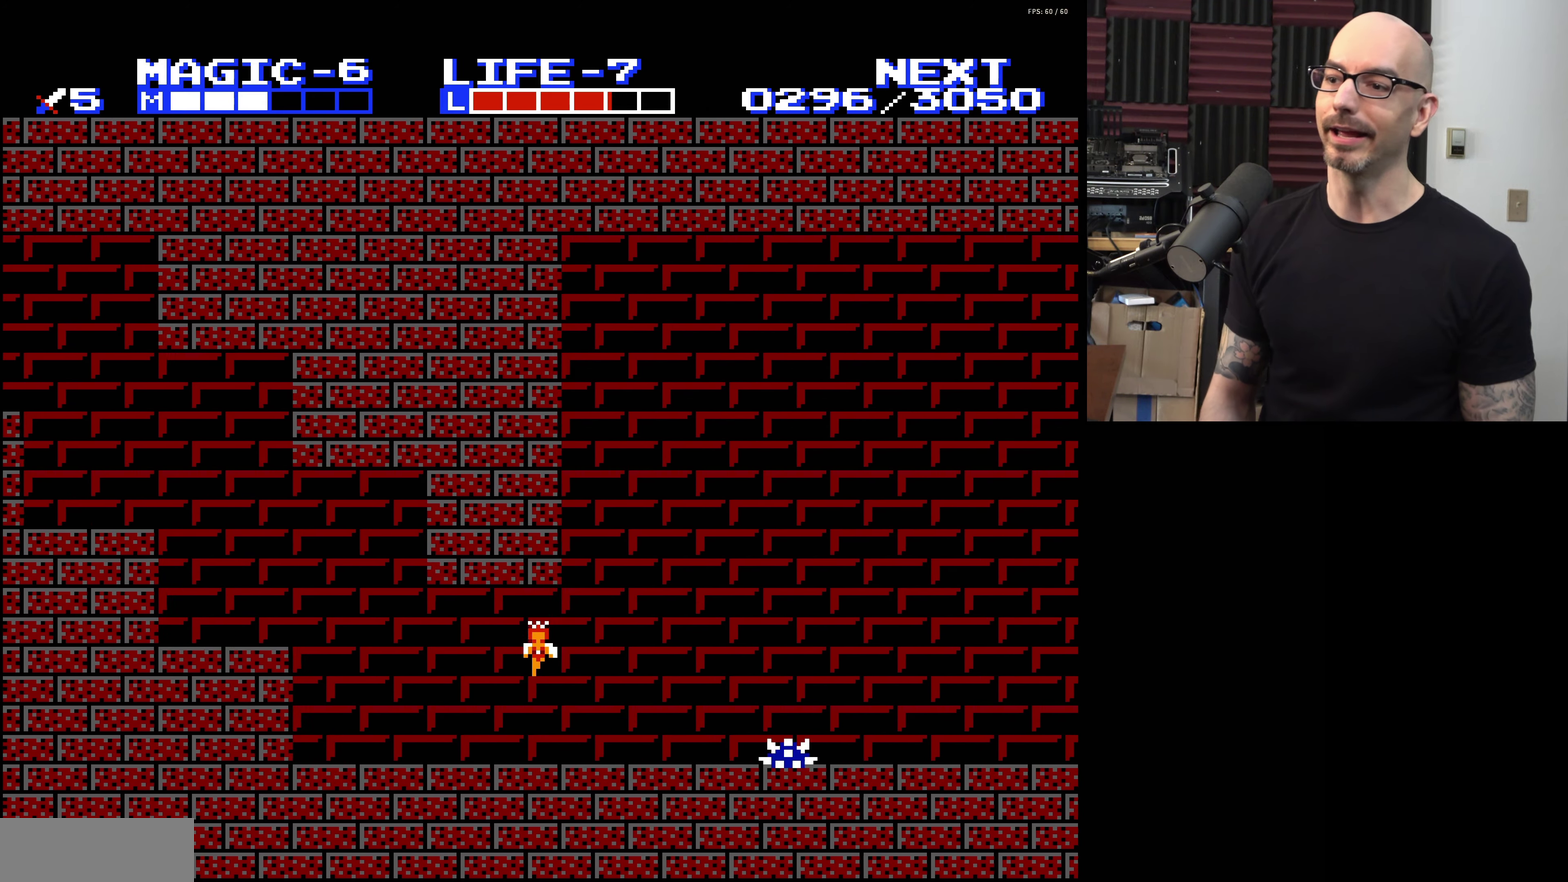
{"dt_ms": 200, "buttons": ["DPAD_RIGHT"], "events": []}
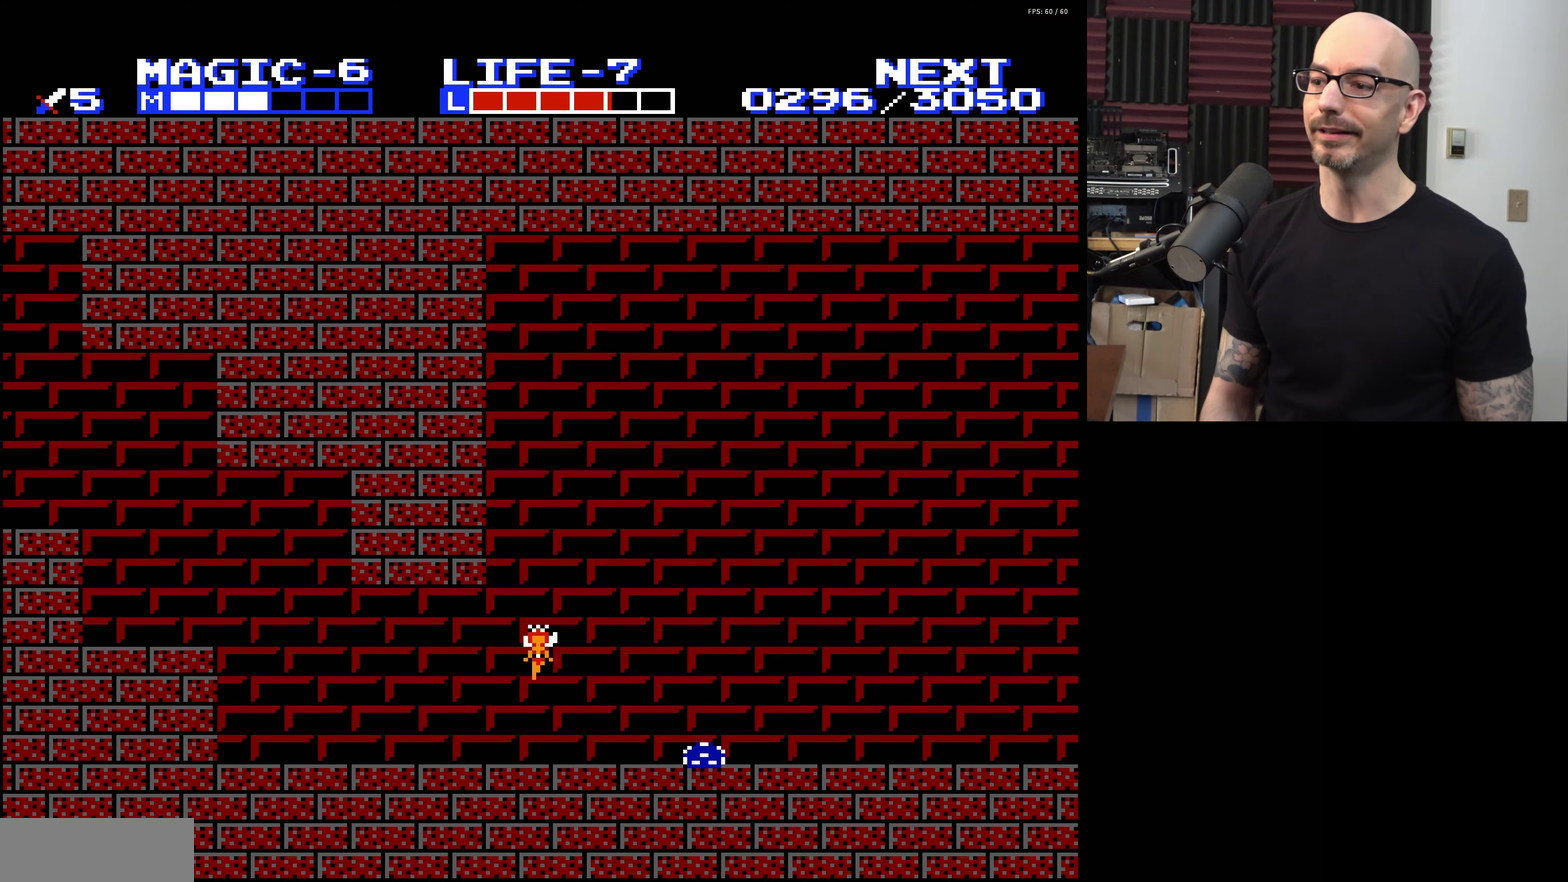
{"dt_ms": 200, "buttons": ["DPAD_UP", "DPAD_RIGHT"], "events": [[100, "DPAD_UP", "down"]]}
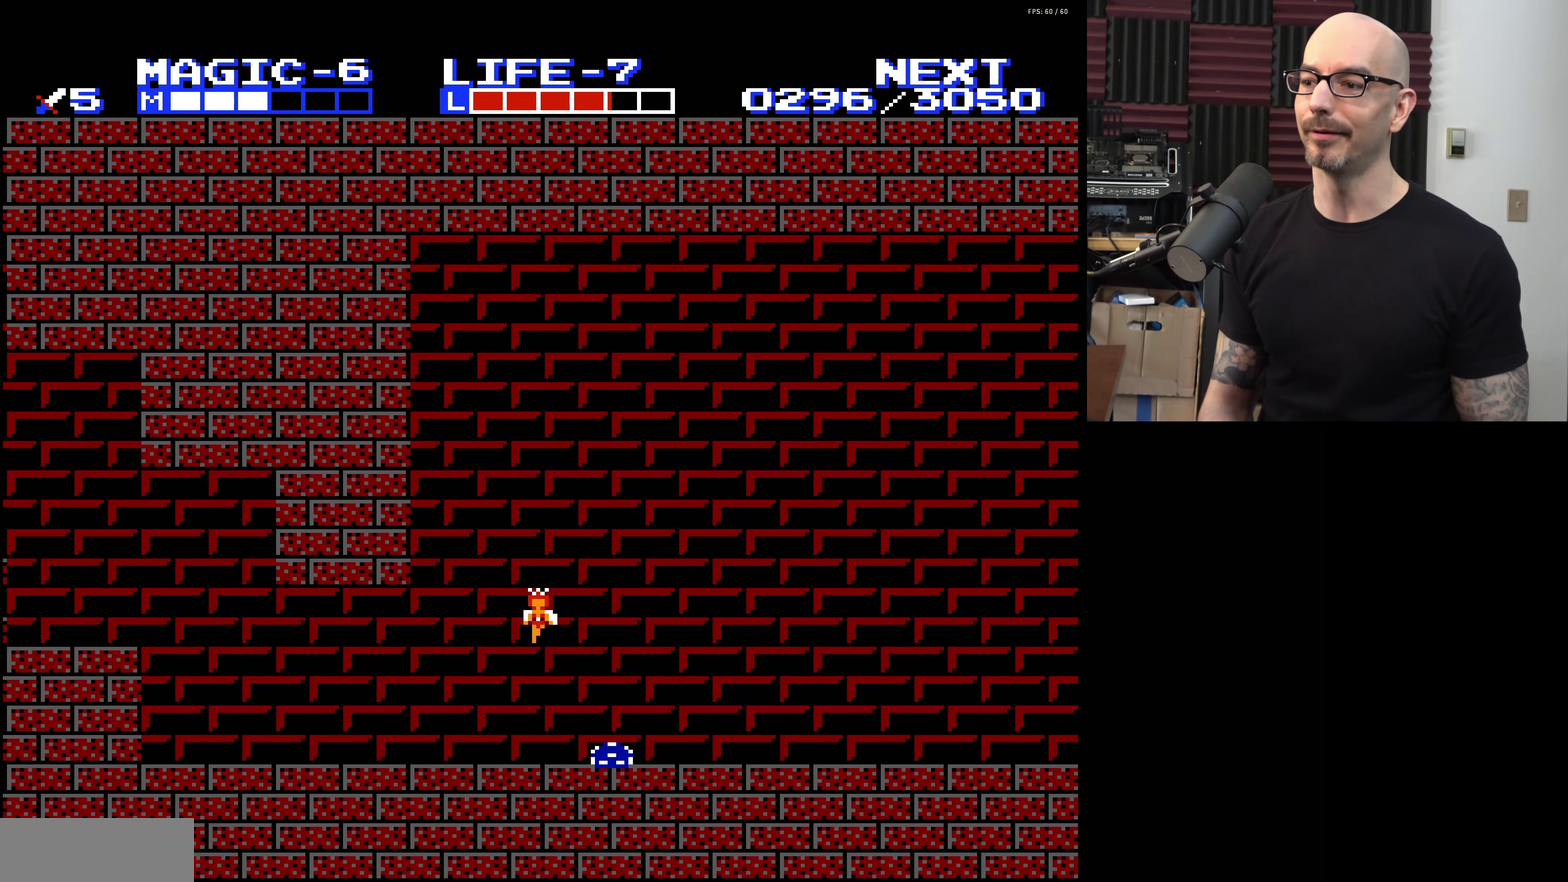
{"dt_ms": 200, "buttons": ["DPAD_UP", "DPAD_RIGHT"], "events": []}
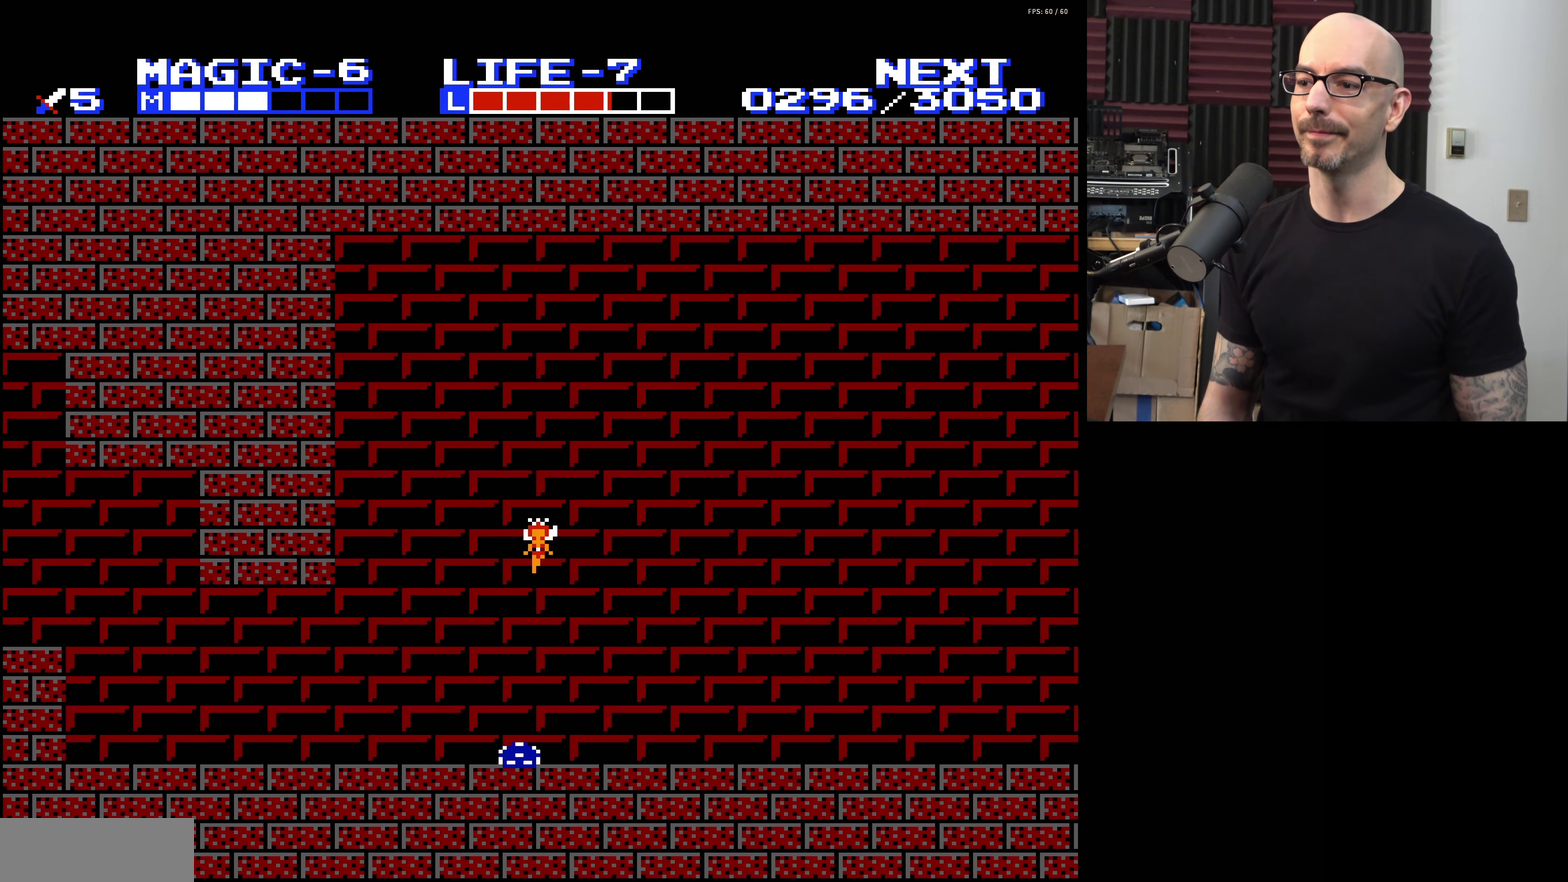
{"dt_ms": 200, "buttons": [], "events": [[34, "DPAD_UP", "up"], [184, "DPAD_RIGHT", "up"]]}
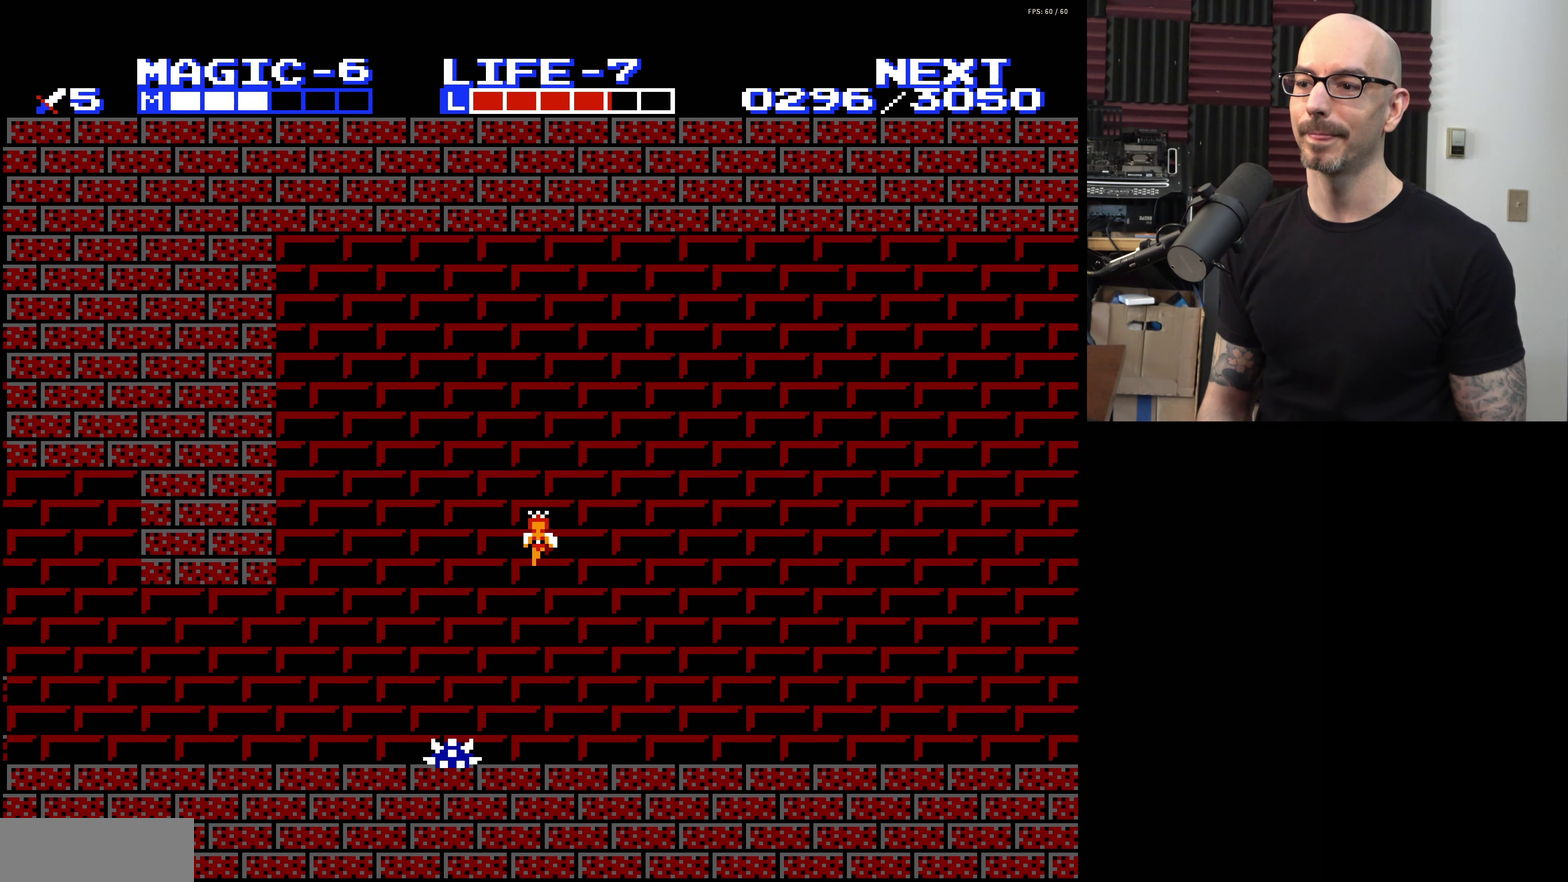
{"dt_ms": 600, "buttons": [], "events": []}
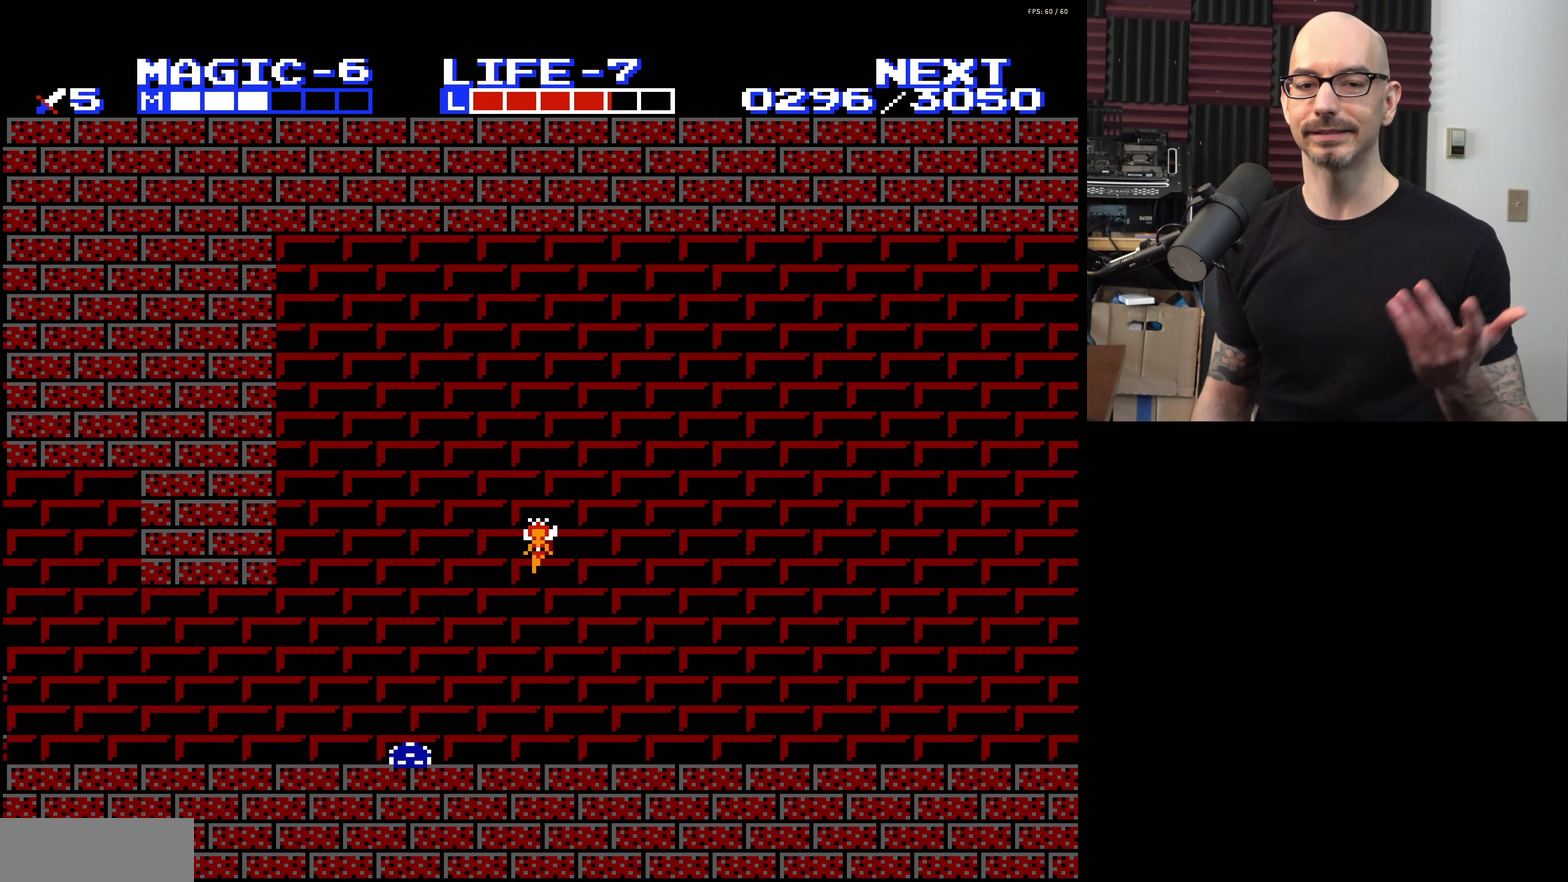
{"dt_ms": 500, "buttons": [], "events": []}
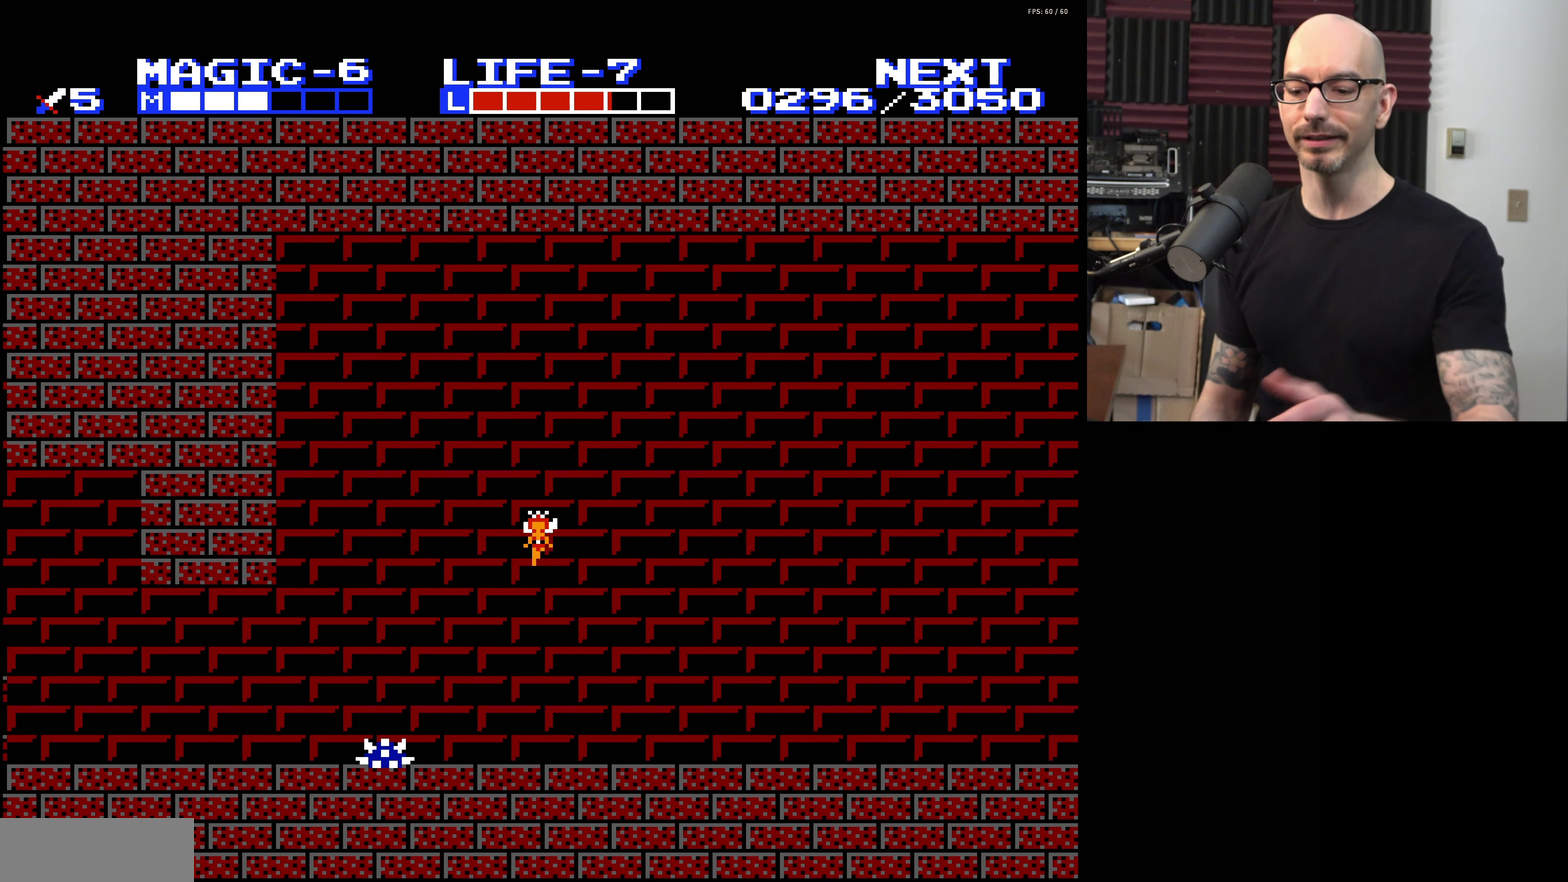
{"dt_ms": 700, "buttons": [], "events": []}
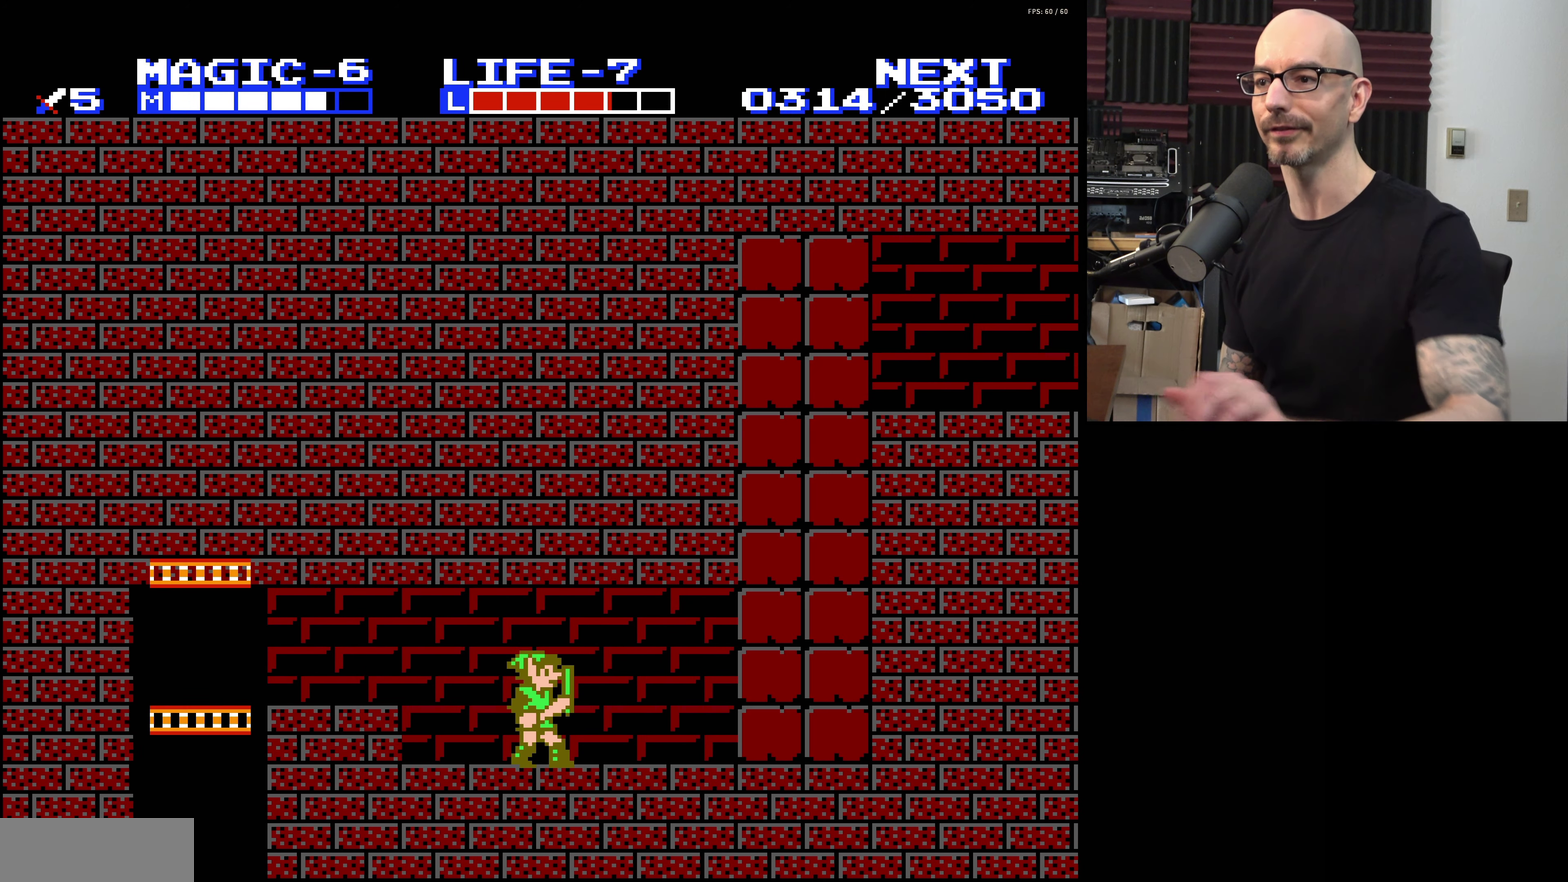
{"dt_ms": 300, "buttons": [], "events": []}
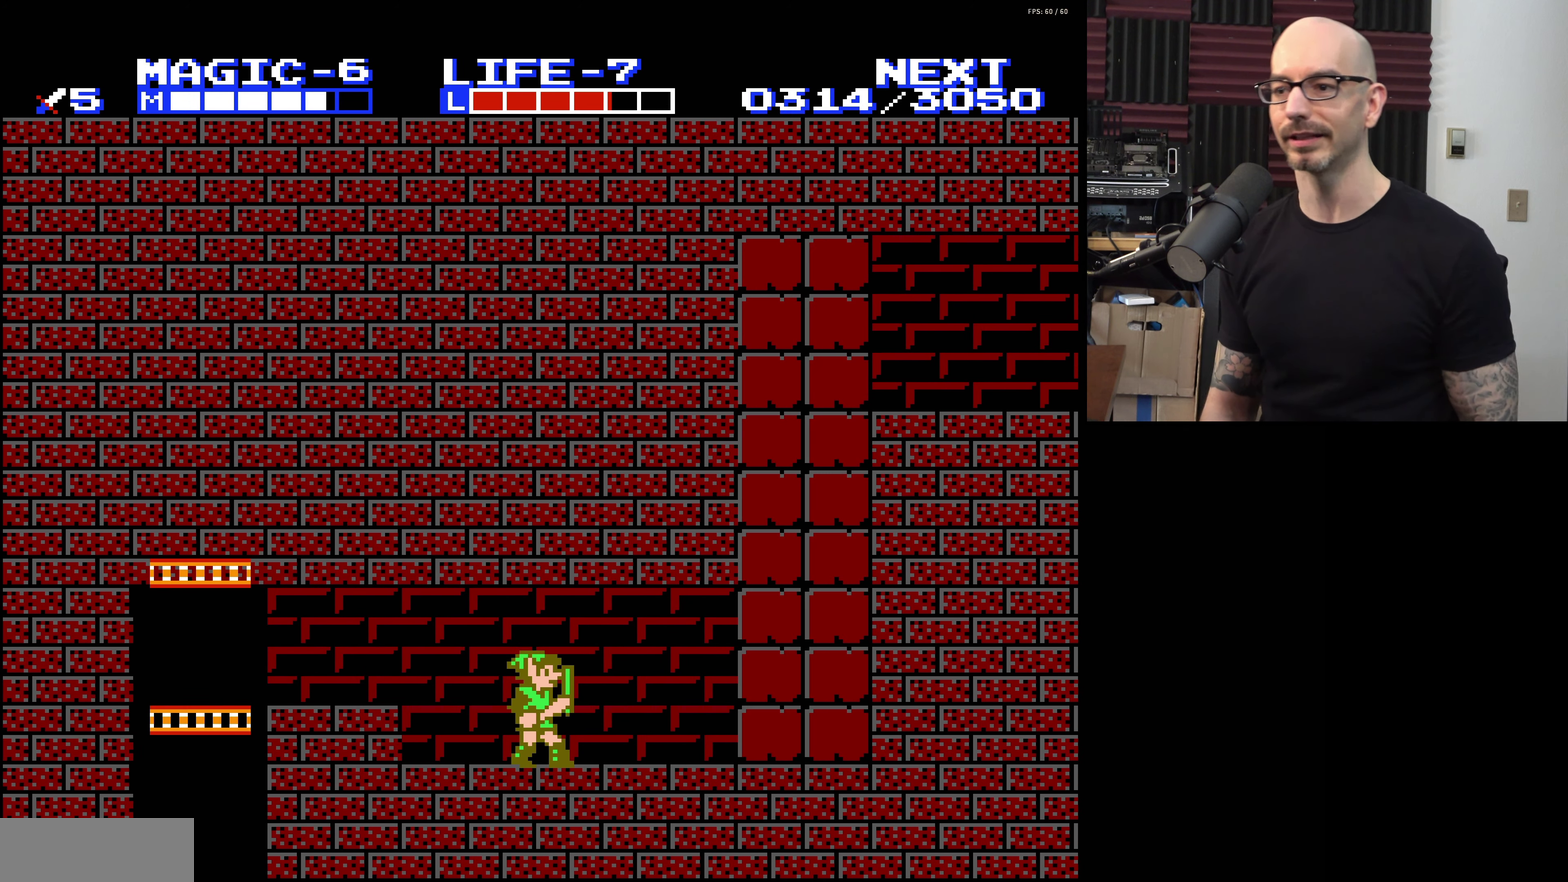
{"dt_ms": 500, "buttons": [], "events": []}
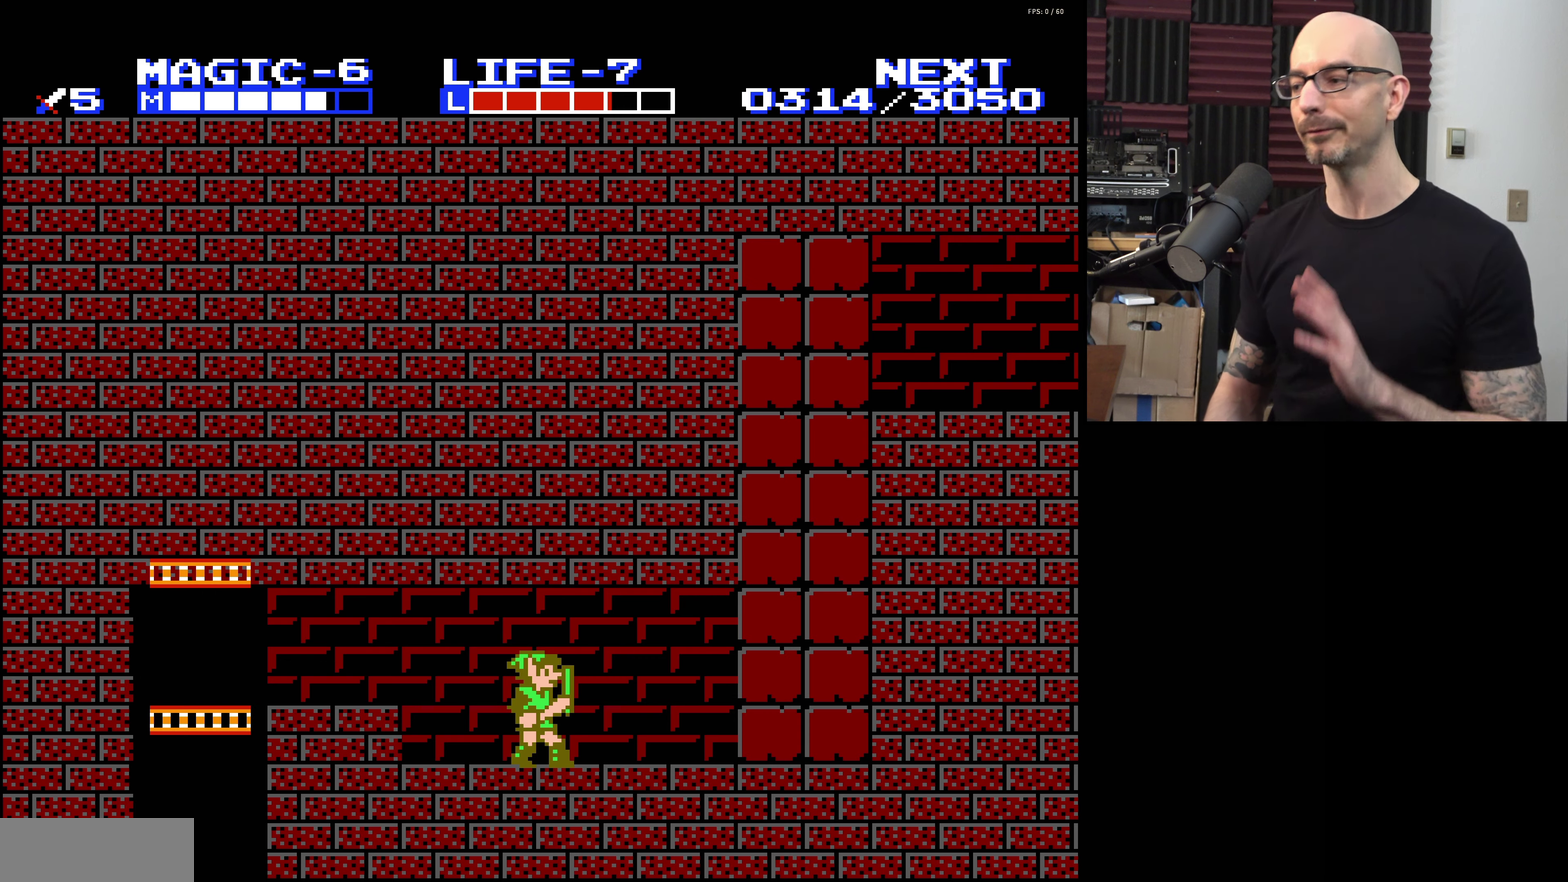
{"dt_ms": 500, "buttons": [], "events": []}
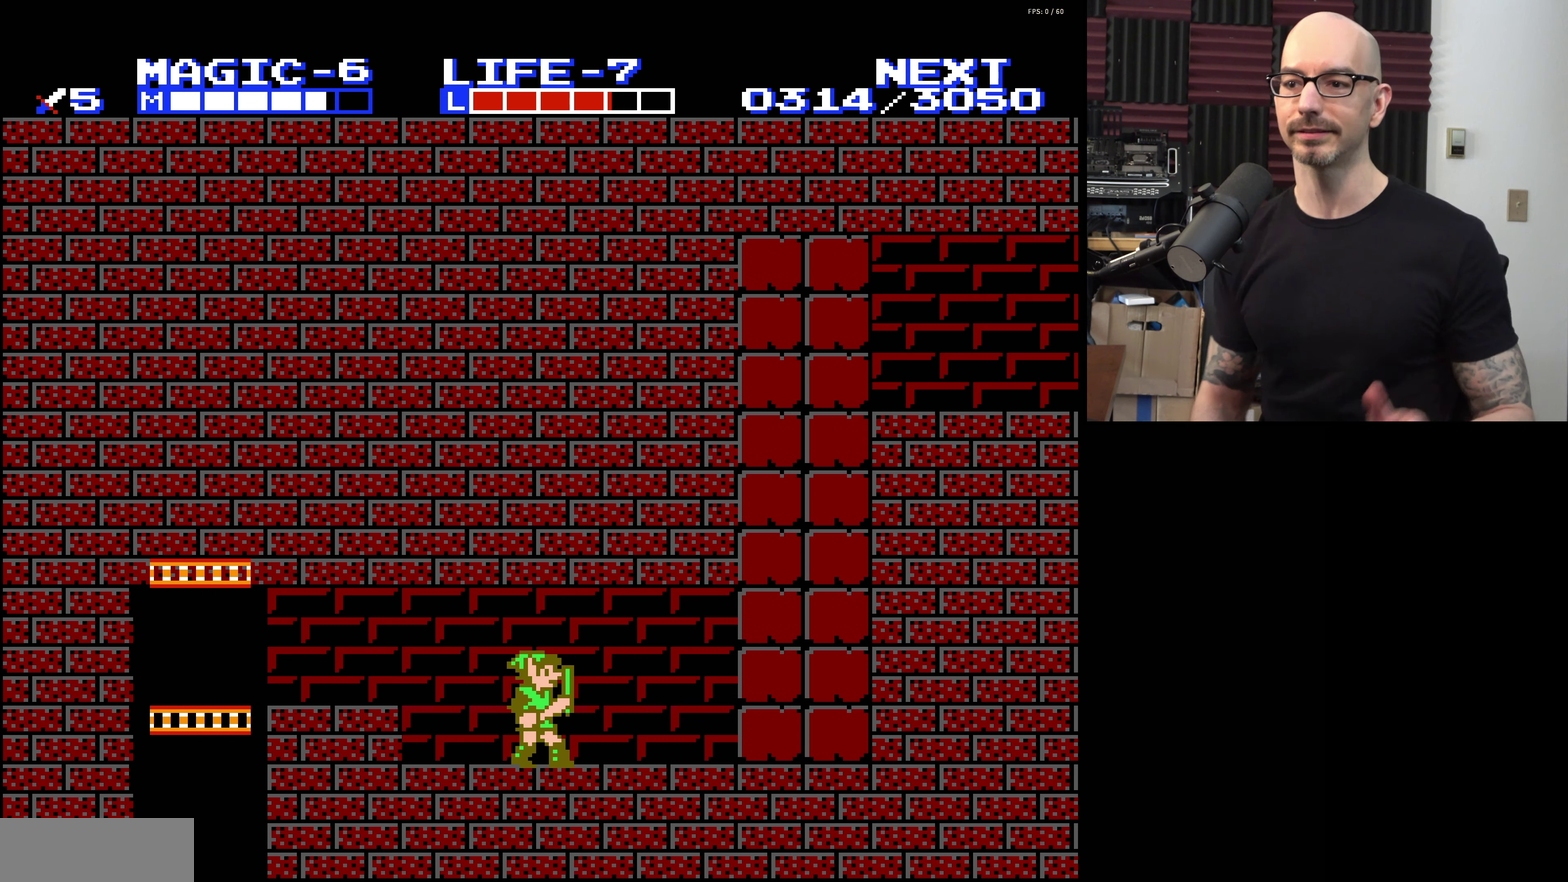
{"dt_ms": 500, "buttons": [], "events": []}
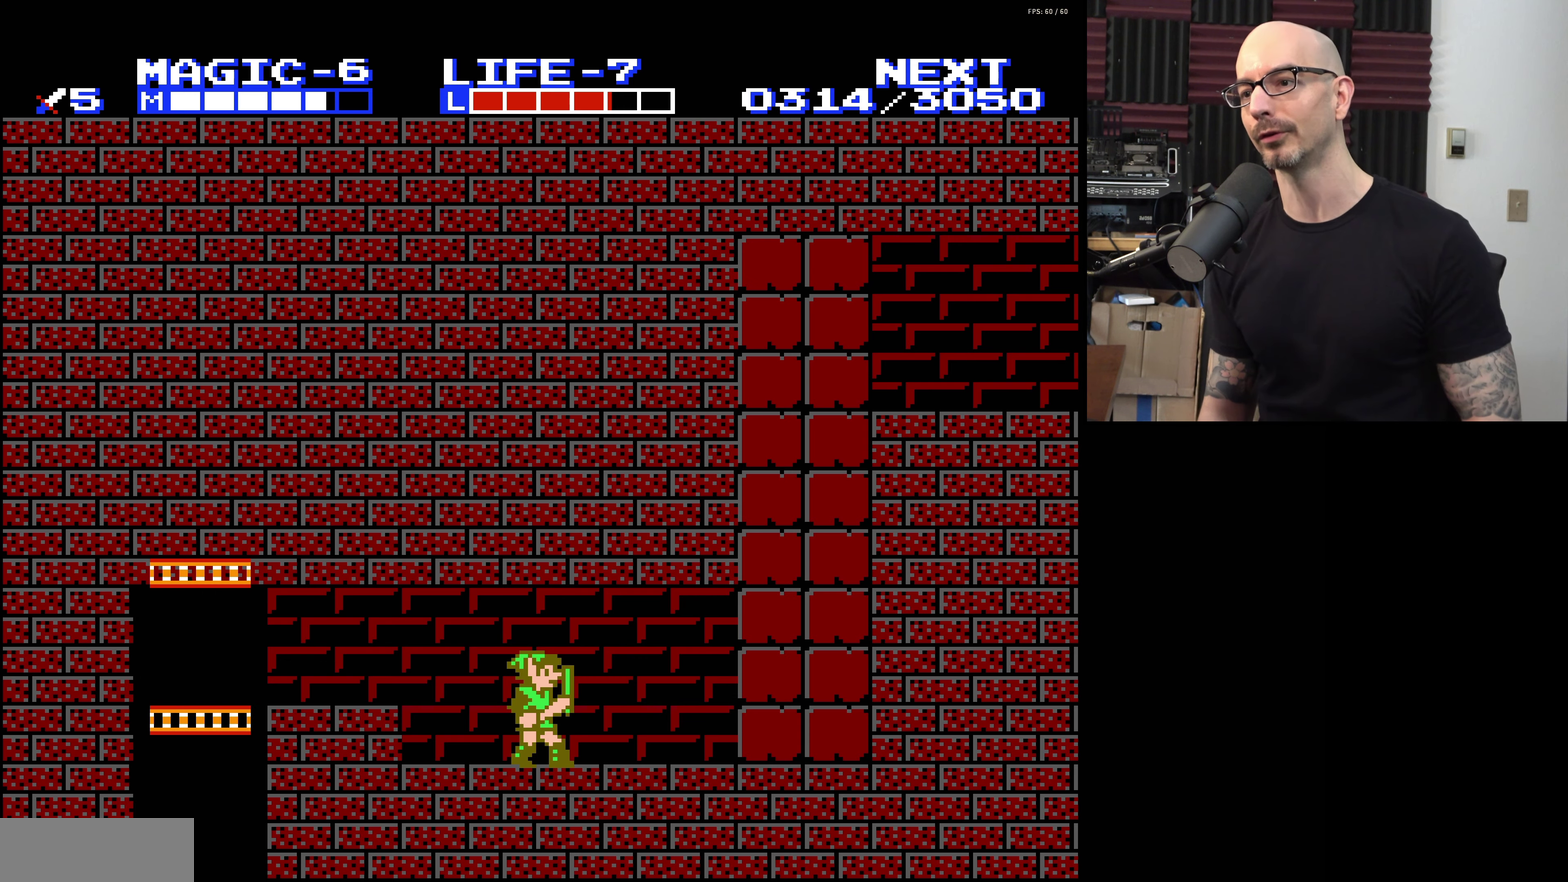
{"dt_ms": 500, "buttons": [], "events": []}
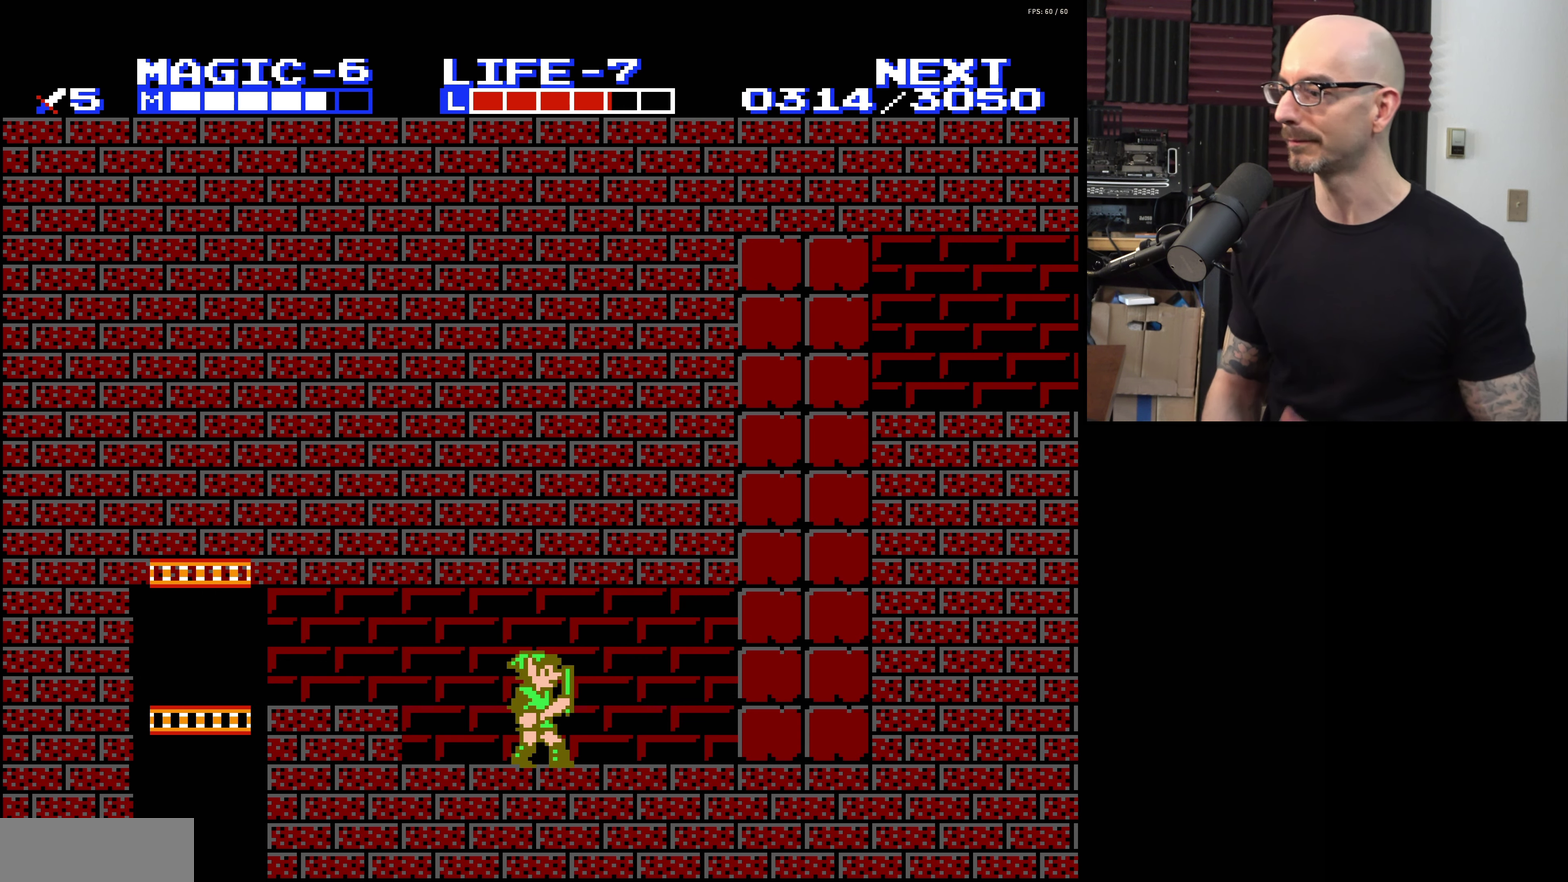
{"dt_ms": 500, "buttons": [], "events": []}
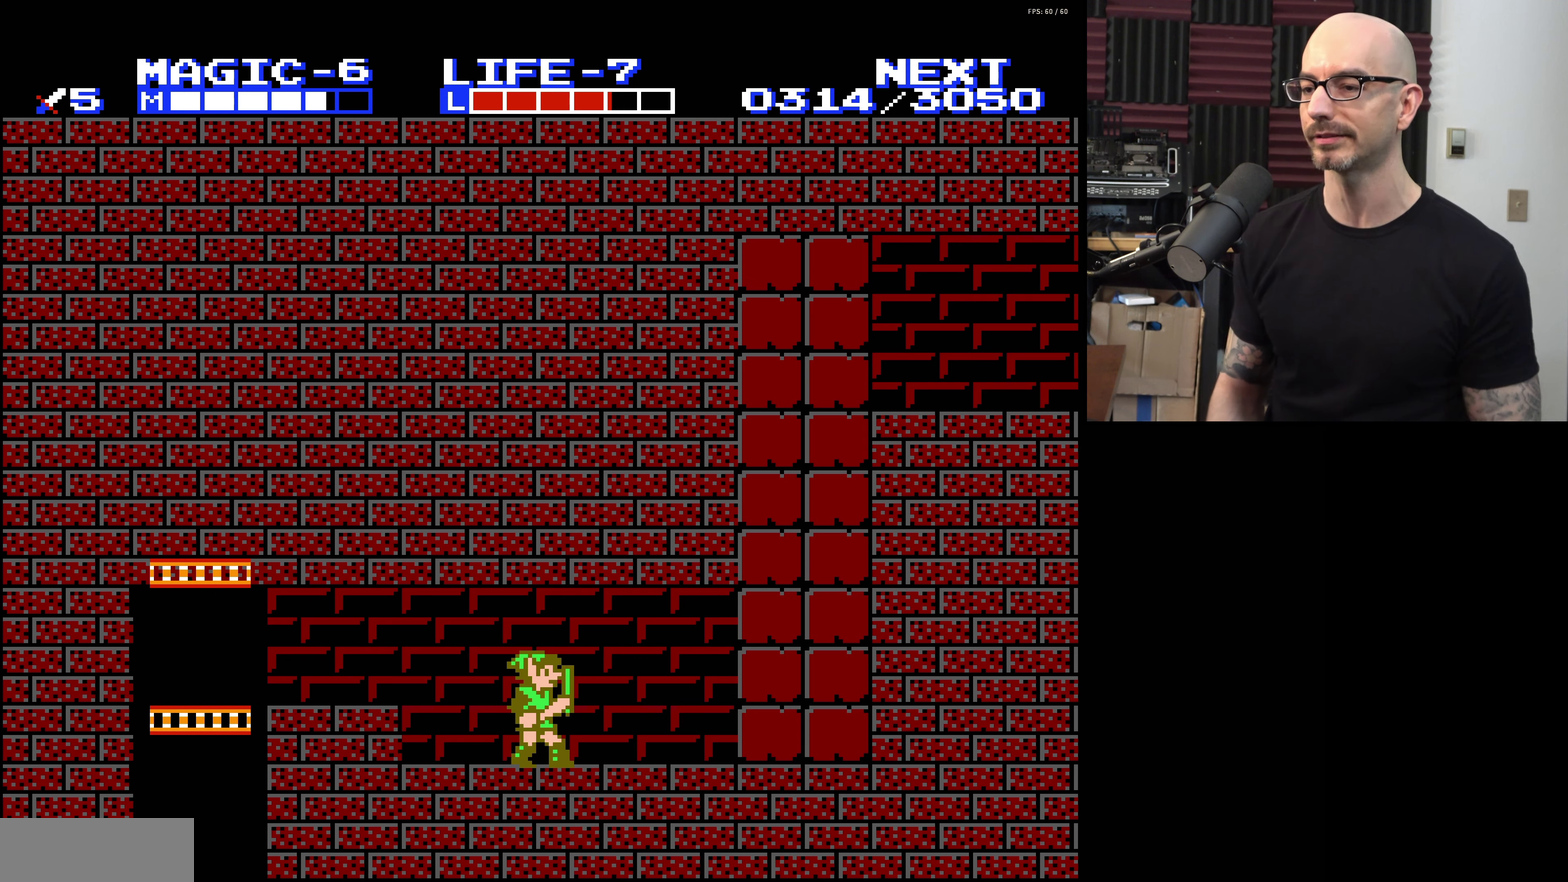
{"dt_ms": 300, "buttons": ["DPAD_LEFT", "SELECT"], "events": [[233, "SELECT", "down"], [250, "DPAD_LEFT", "down"]]}